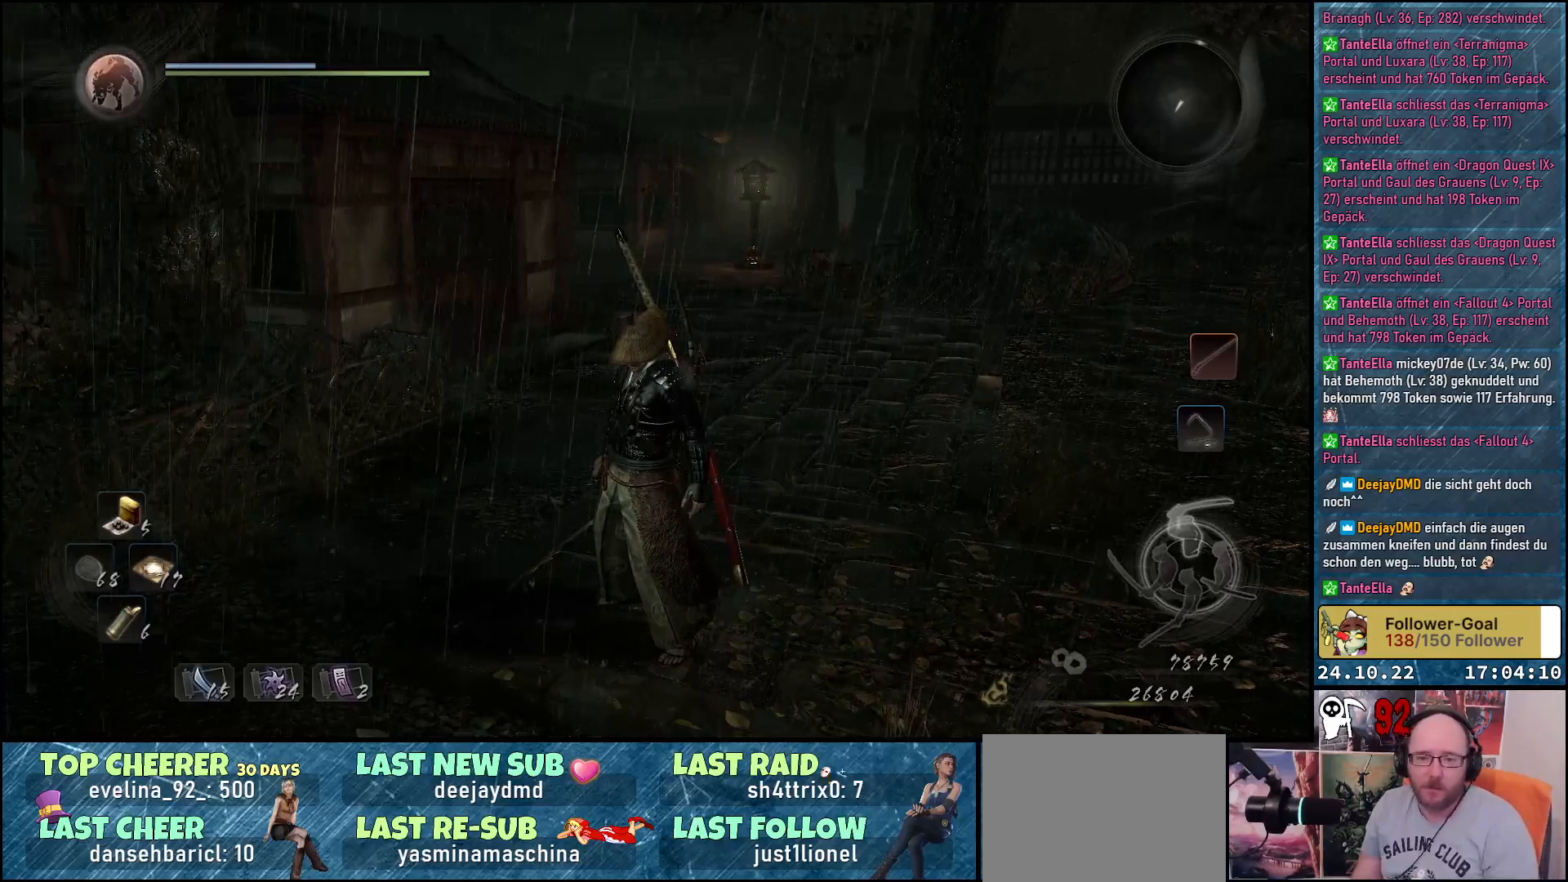
Gameplay with a controller (Xbox layout); each line is a JSON object with the inputs held at the frame after it. "events" lists button and stick changes between this image and that frame as [ms after this image, input, new state], when the widget could be followed in between.
{"buttons": [], "left_stick": "center", "right_stick": "left", "events": [[500, "right_stick", "left"]]}
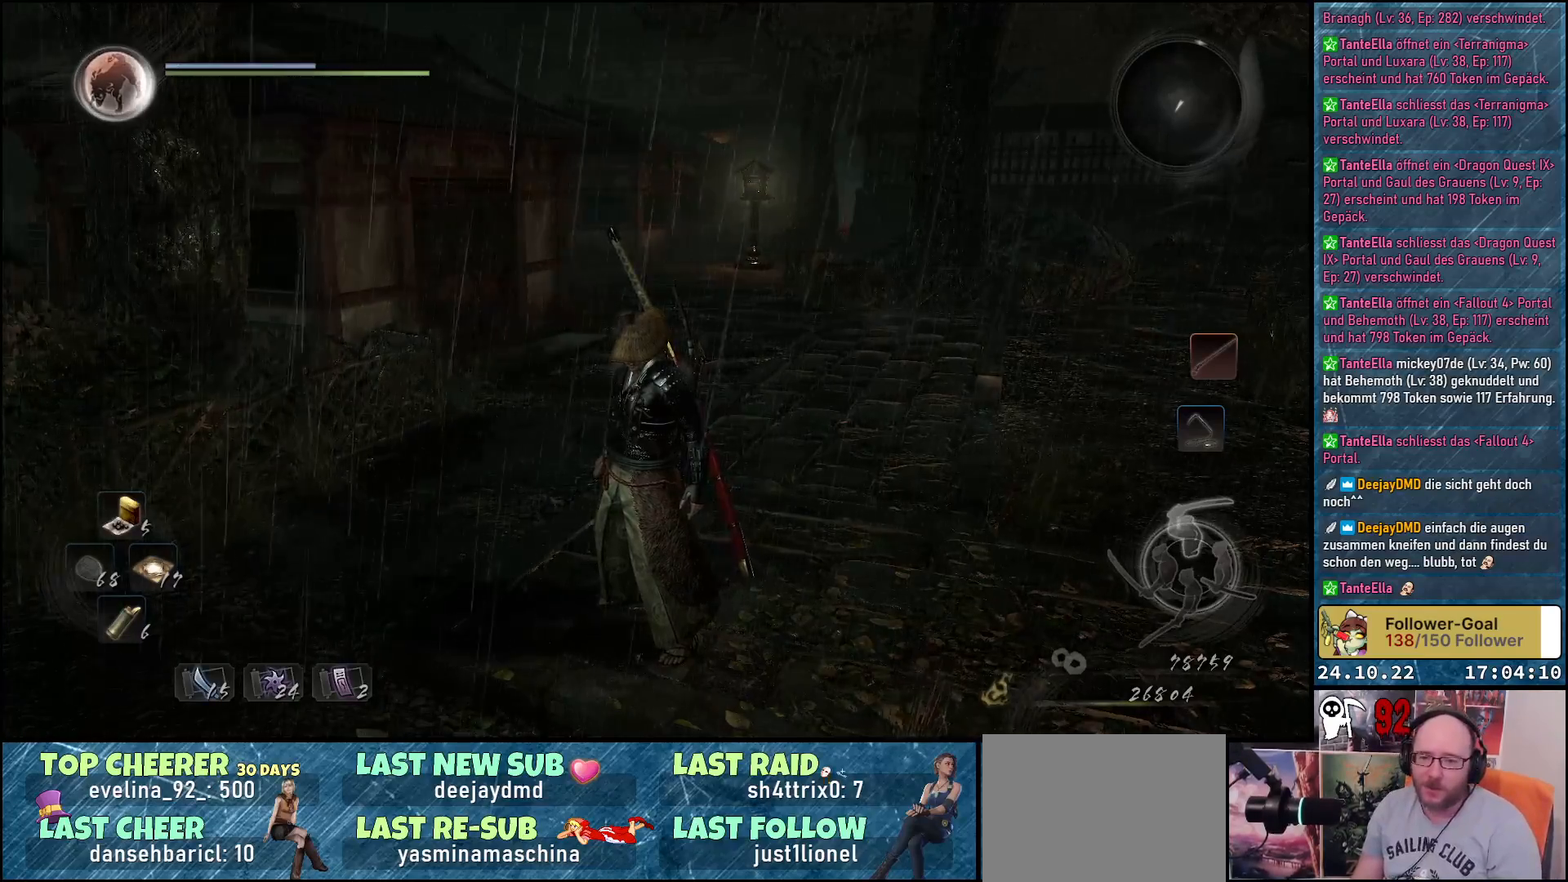
{"buttons": [], "left_stick": "center", "right_stick": "left", "events": []}
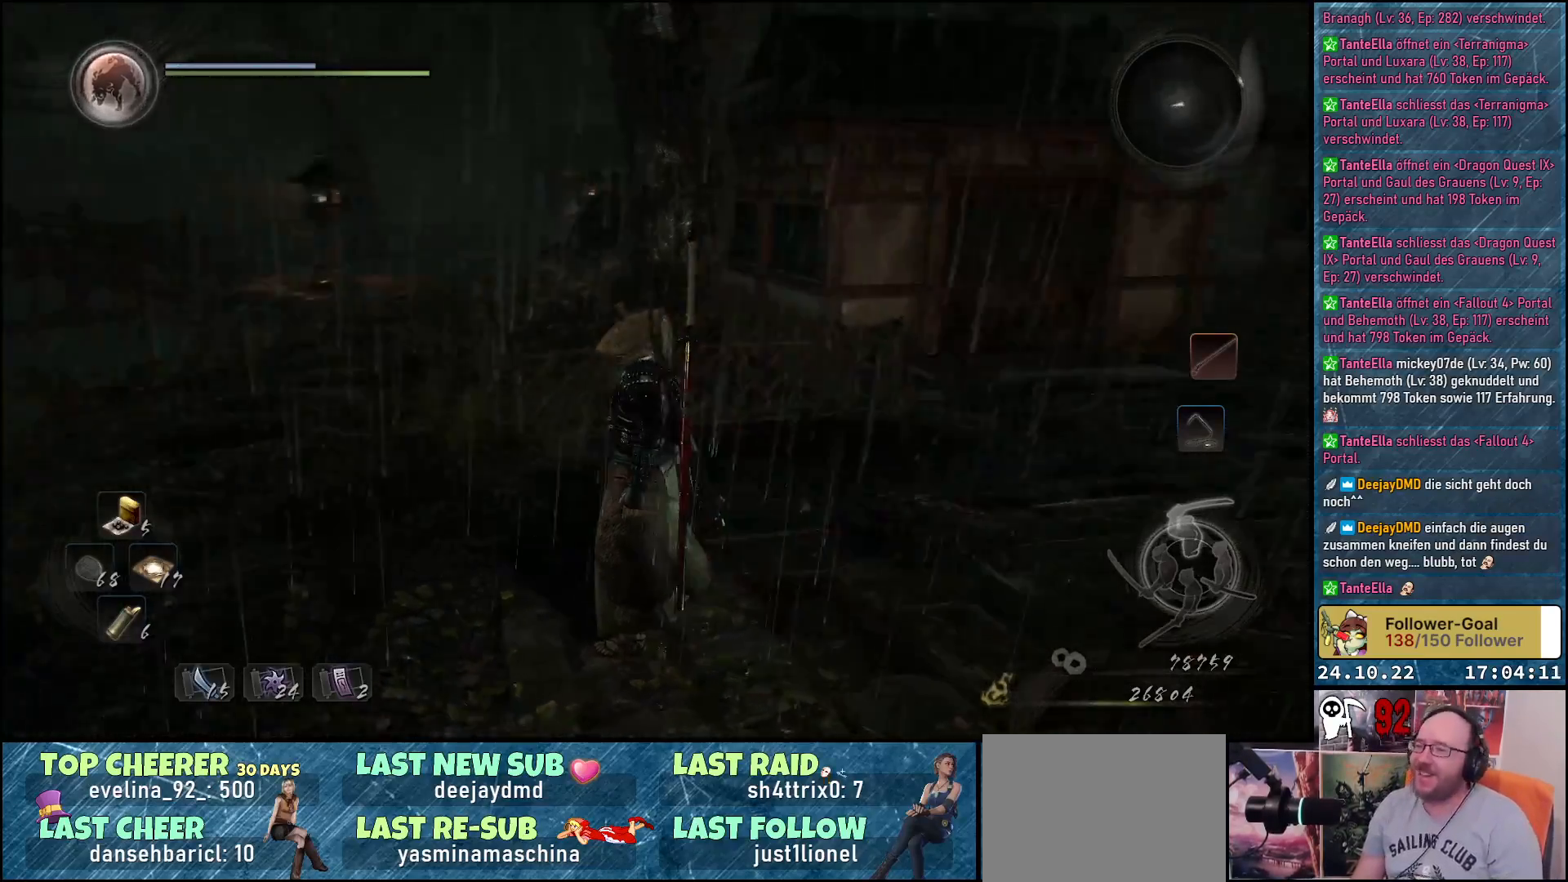
{"buttons": [], "left_stick": "center", "right_stick": "center", "events": [[267, "right_stick", "center"]]}
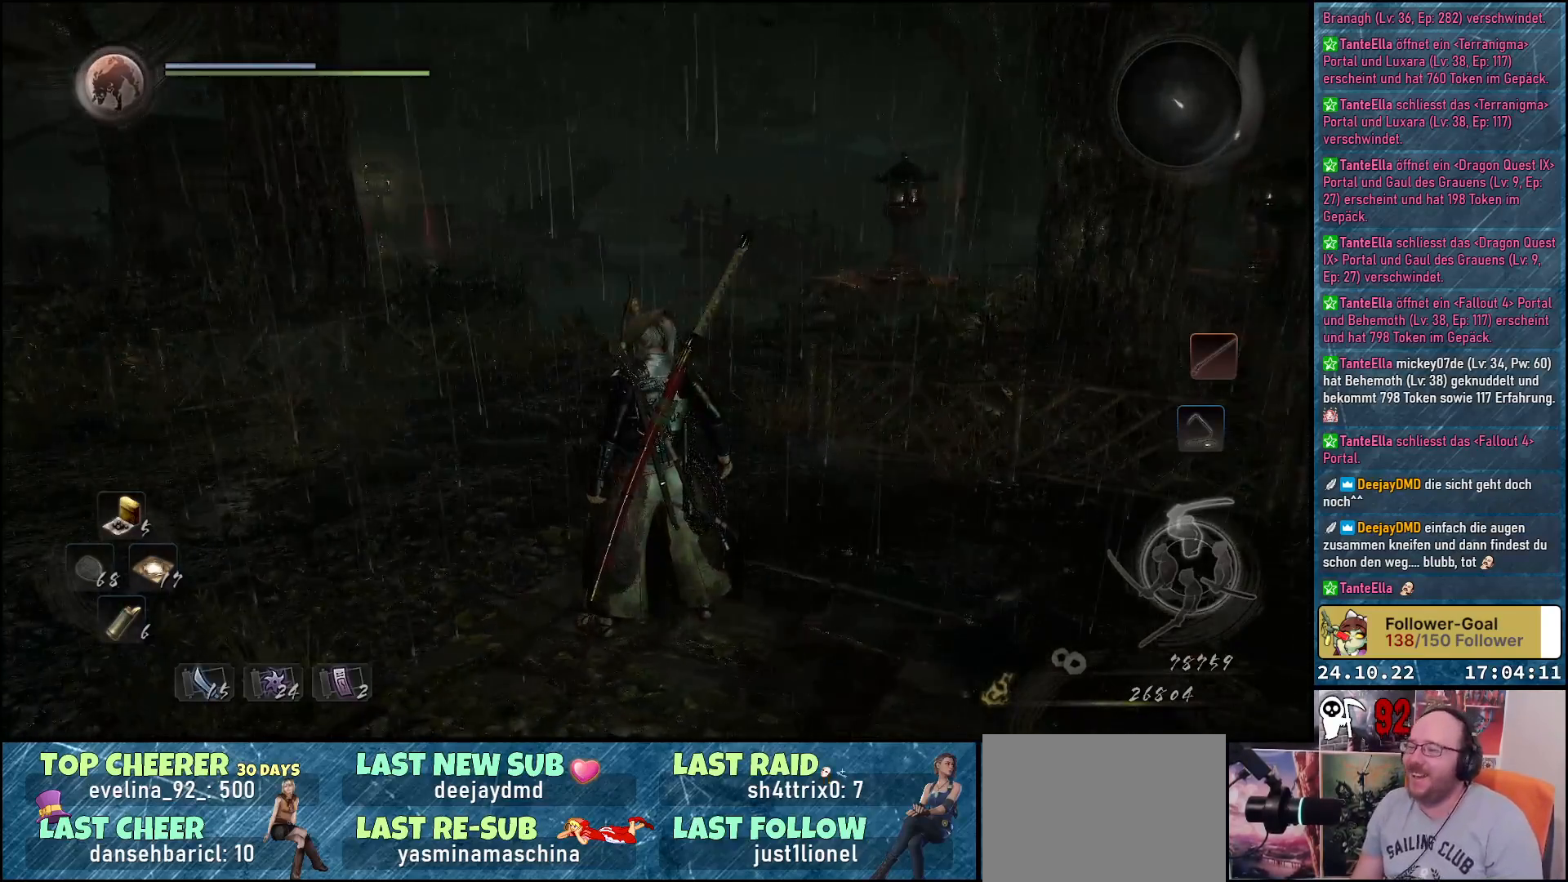
{"buttons": [], "left_stick": "center", "right_stick": "center", "events": [[200, "right_stick", "up-right"], [417, "right_stick", "center"]]}
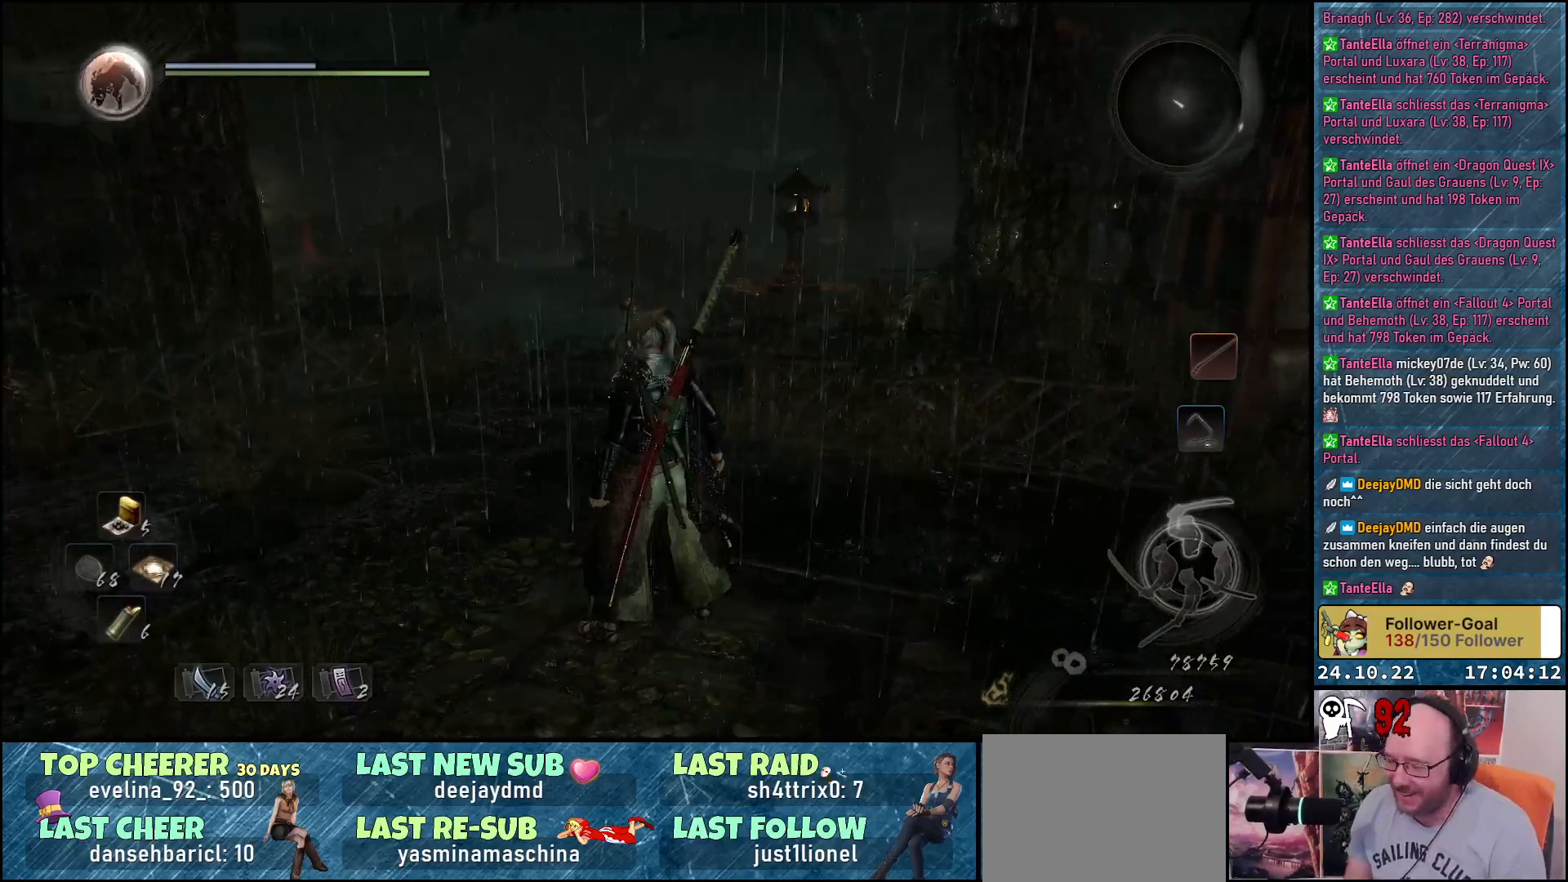
{"buttons": [], "left_stick": "center", "right_stick": "center", "events": [[133, "right_stick", "right"], [300, "right_stick", "center"]]}
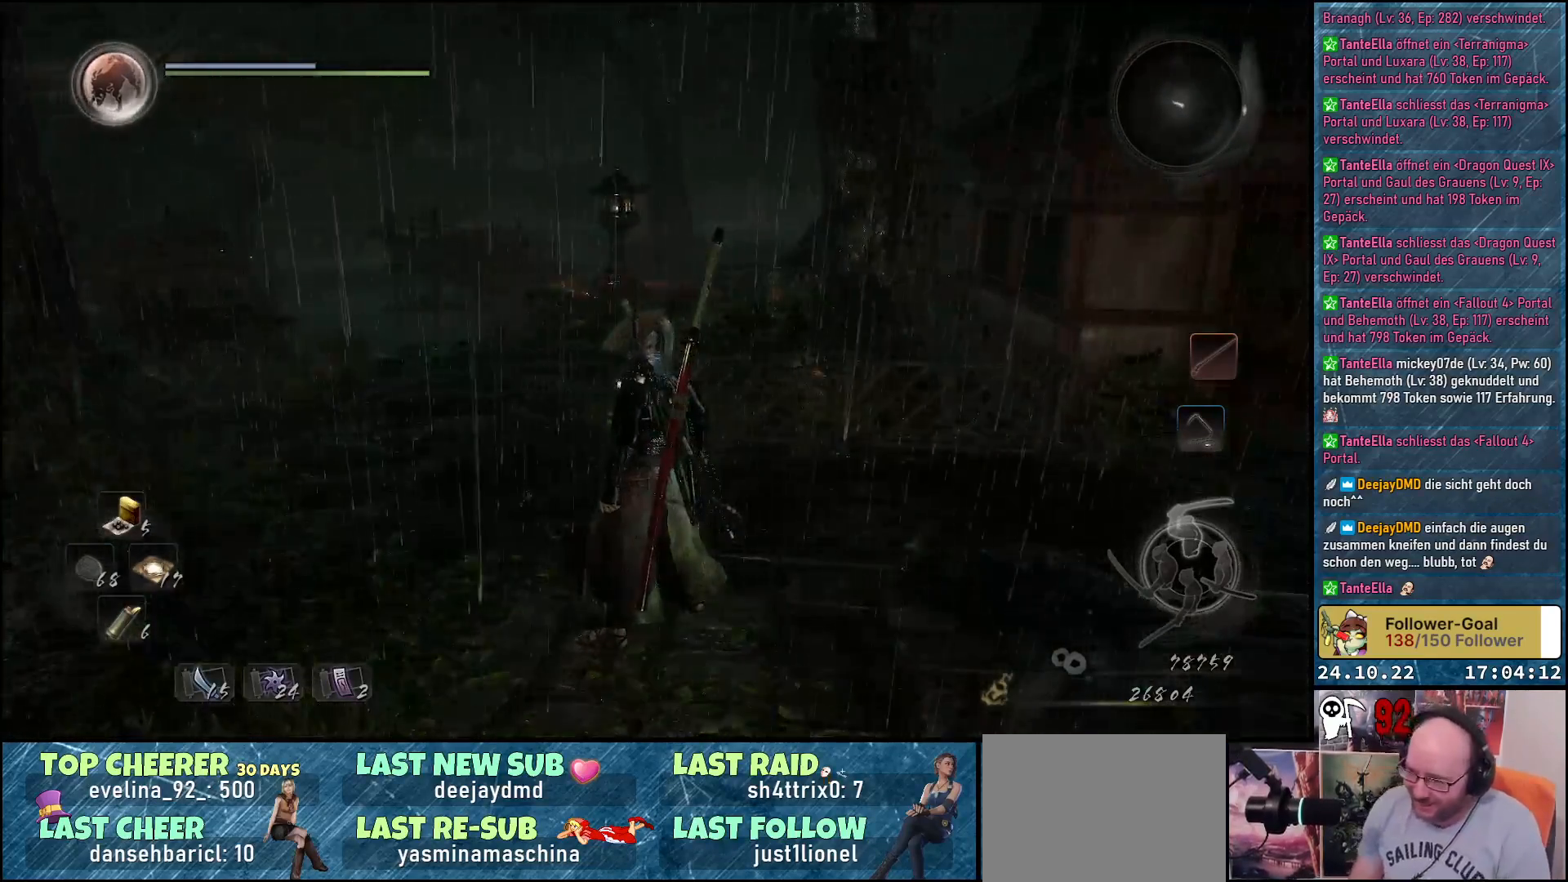
{"buttons": [], "left_stick": "center", "right_stick": "right", "events": [[450, "right_stick", "right"]]}
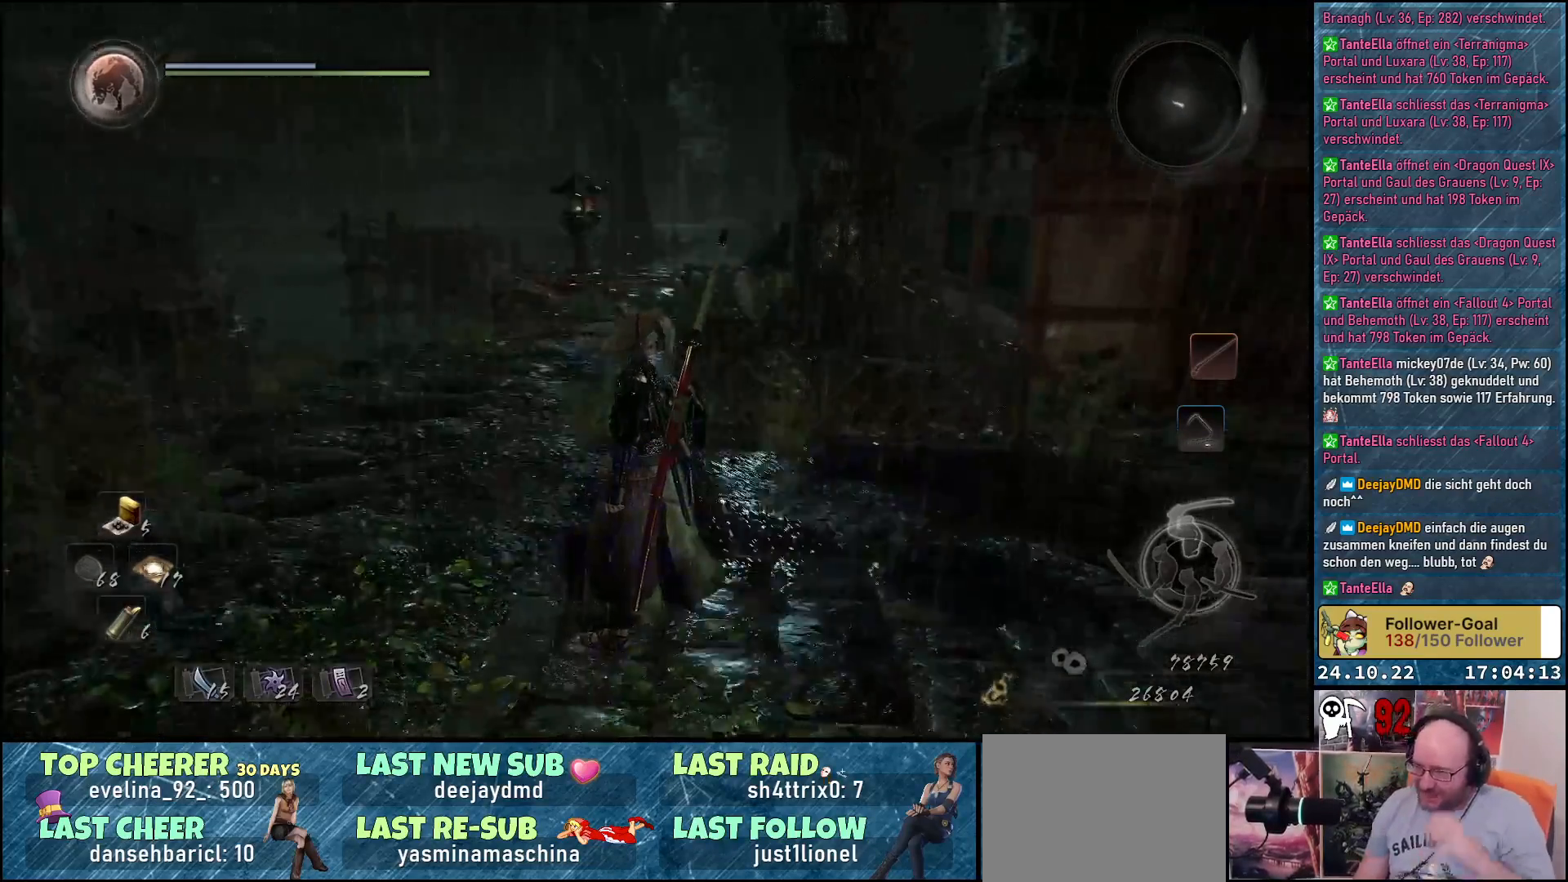
{"buttons": [], "left_stick": "center", "right_stick": "center", "events": [[133, "right_stick", "center"]]}
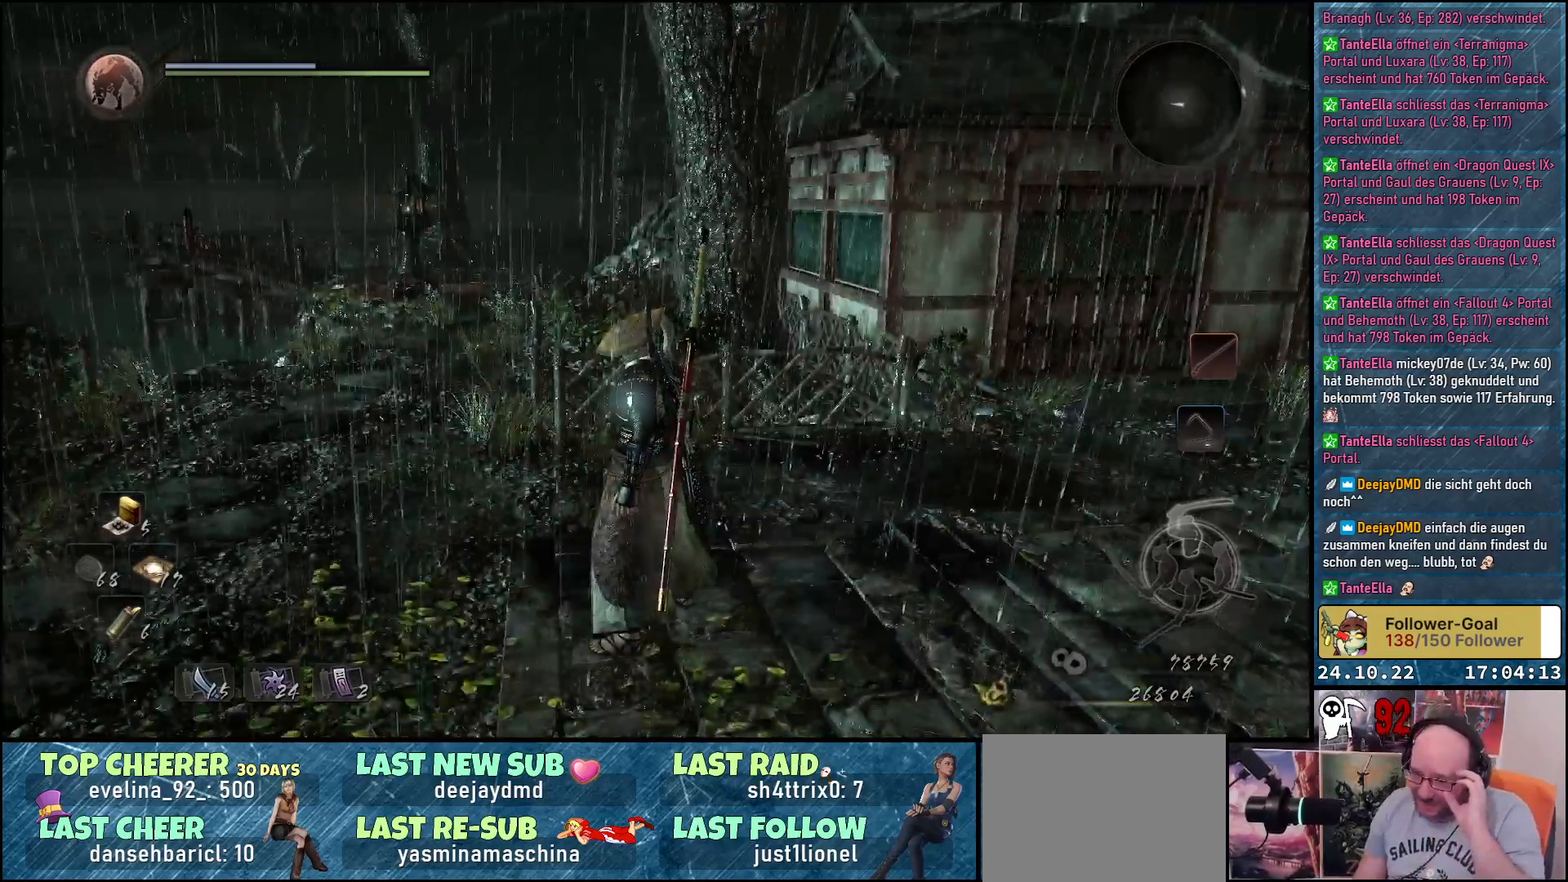
{"buttons": [], "left_stick": "center", "right_stick": "center", "events": []}
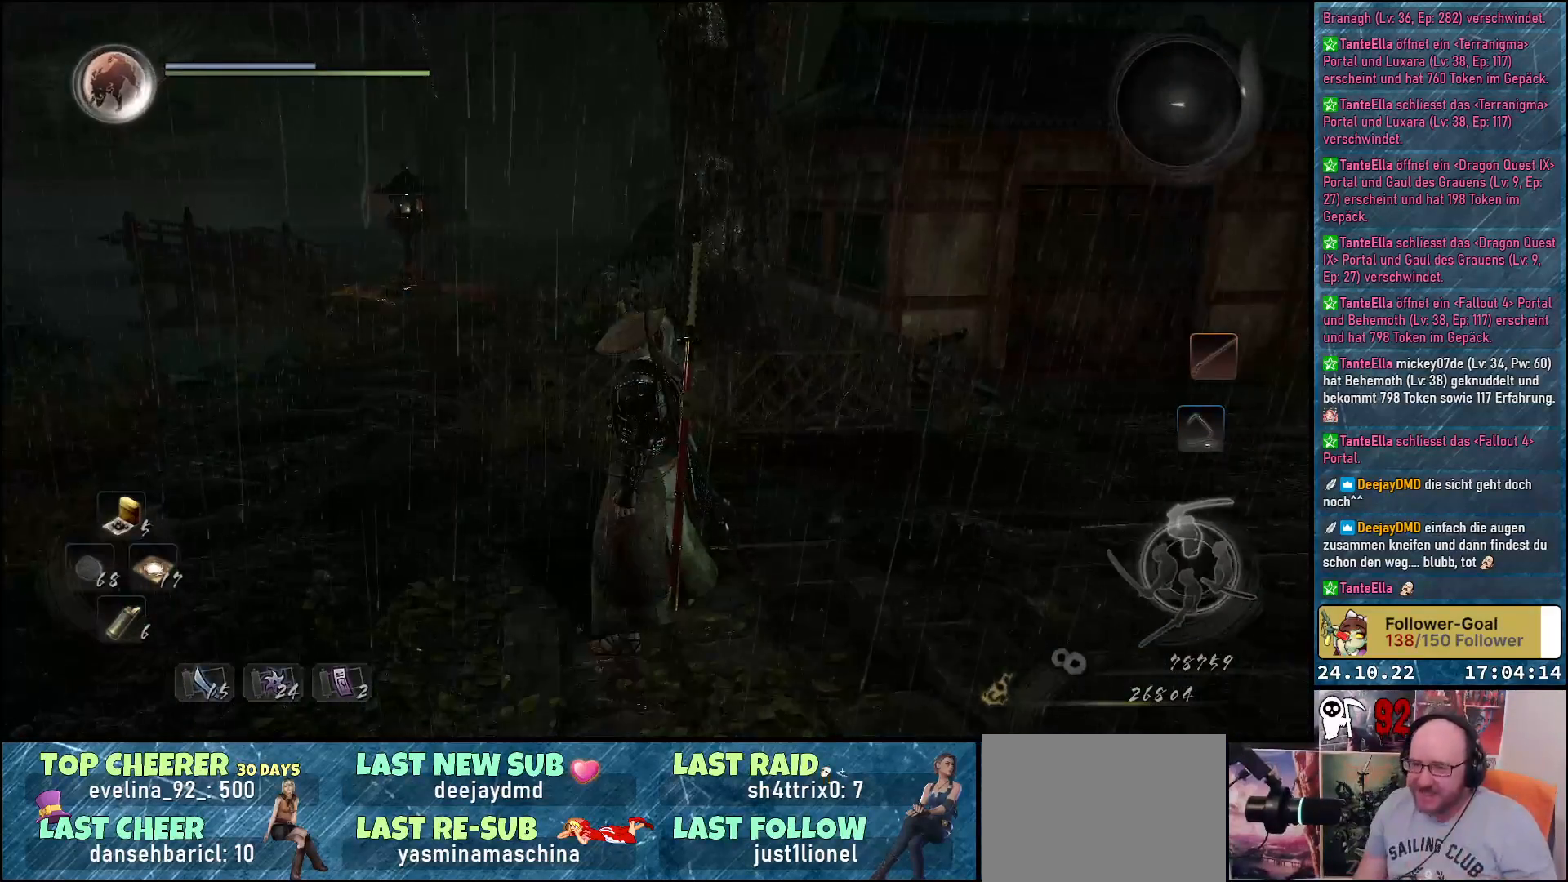
{"buttons": [], "left_stick": "center", "right_stick": "left", "events": [[350, "right_stick", "left"]]}
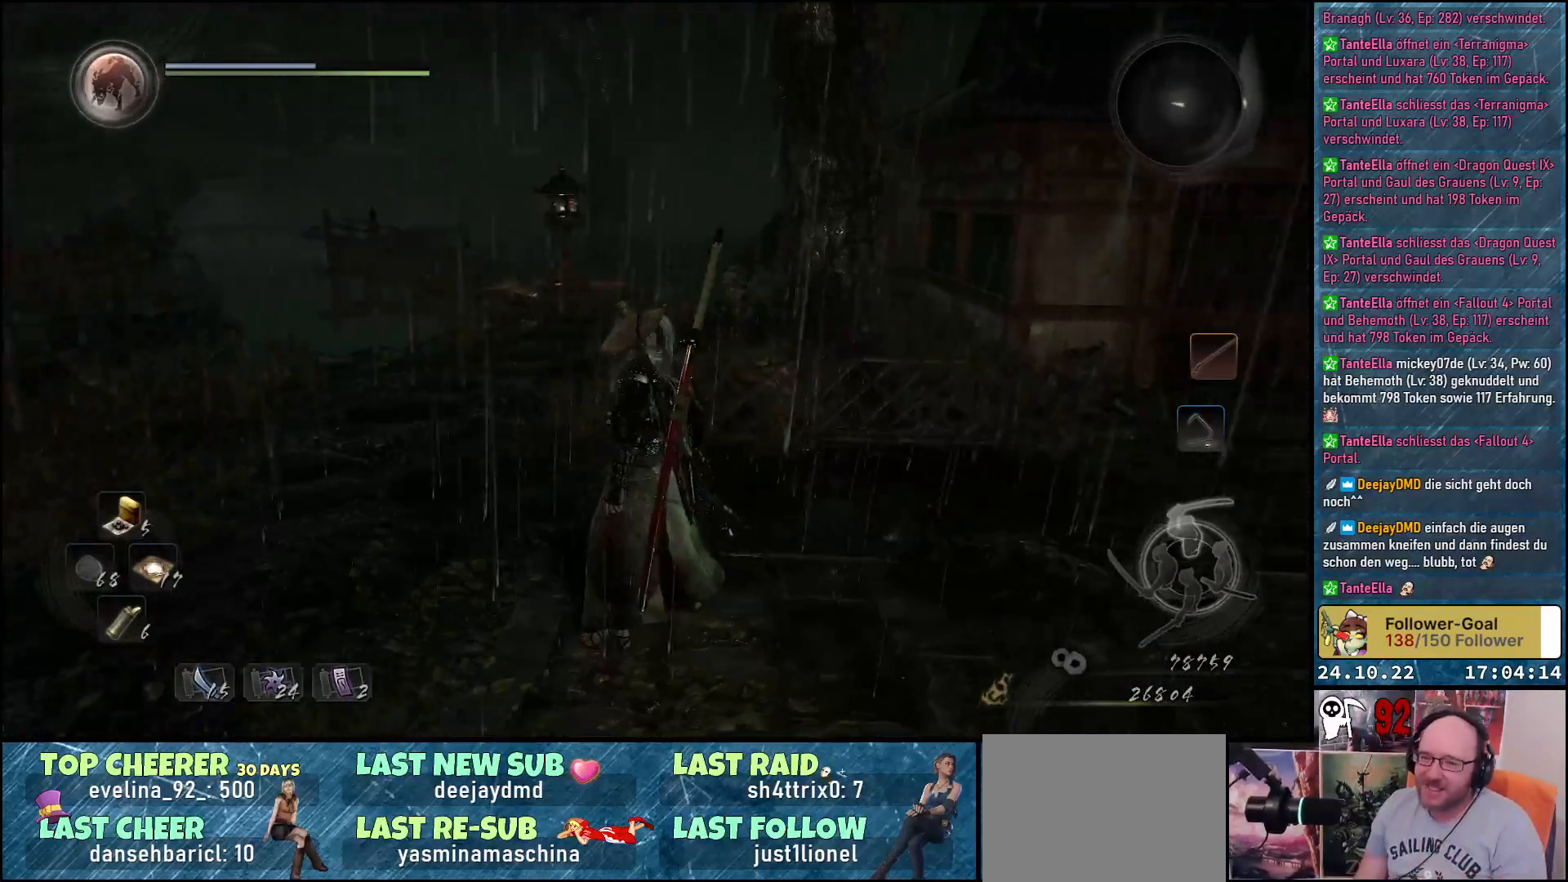
{"buttons": [], "left_stick": "center", "right_stick": "left", "events": []}
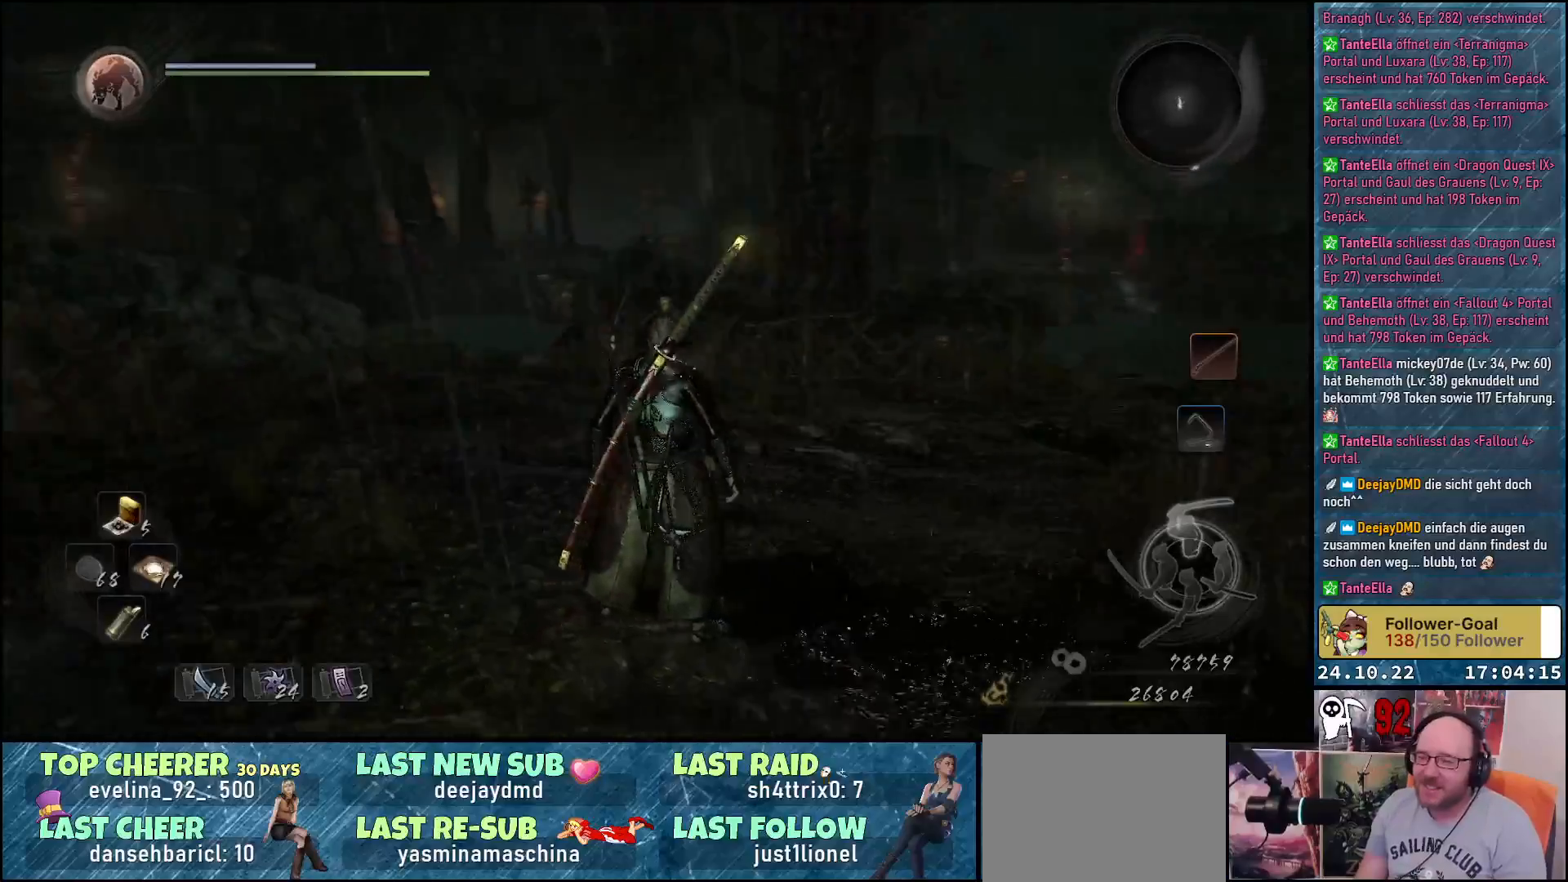
{"buttons": [], "left_stick": "center", "right_stick": "left", "events": [[200, "right_stick", "center"], [433, "right_stick", "left"]]}
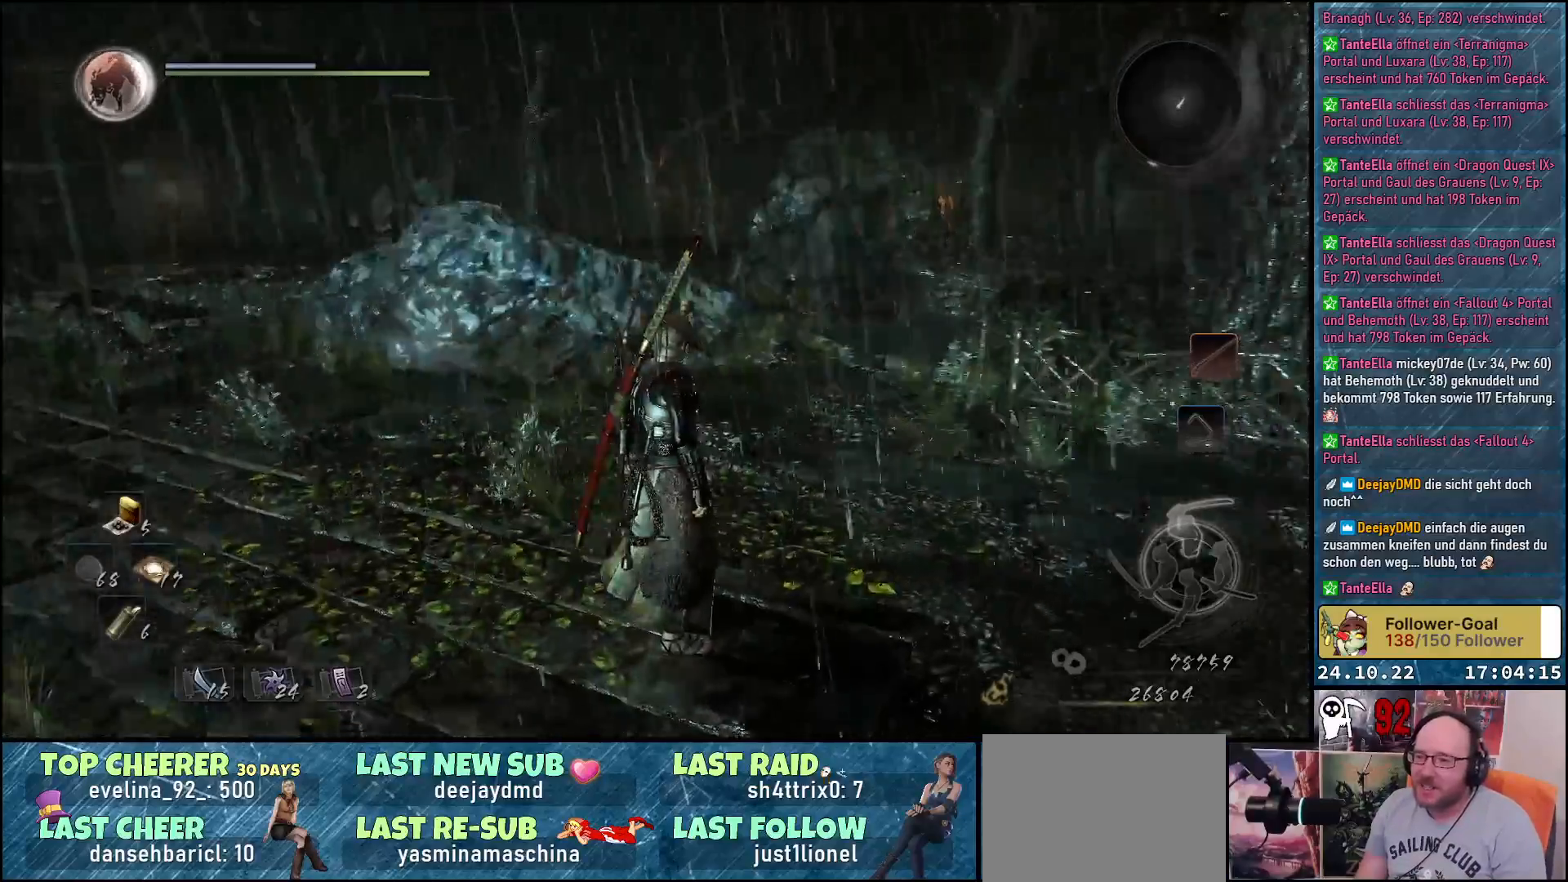
{"buttons": [], "left_stick": "center", "right_stick": "center", "events": [[217, "right_stick", "center"]]}
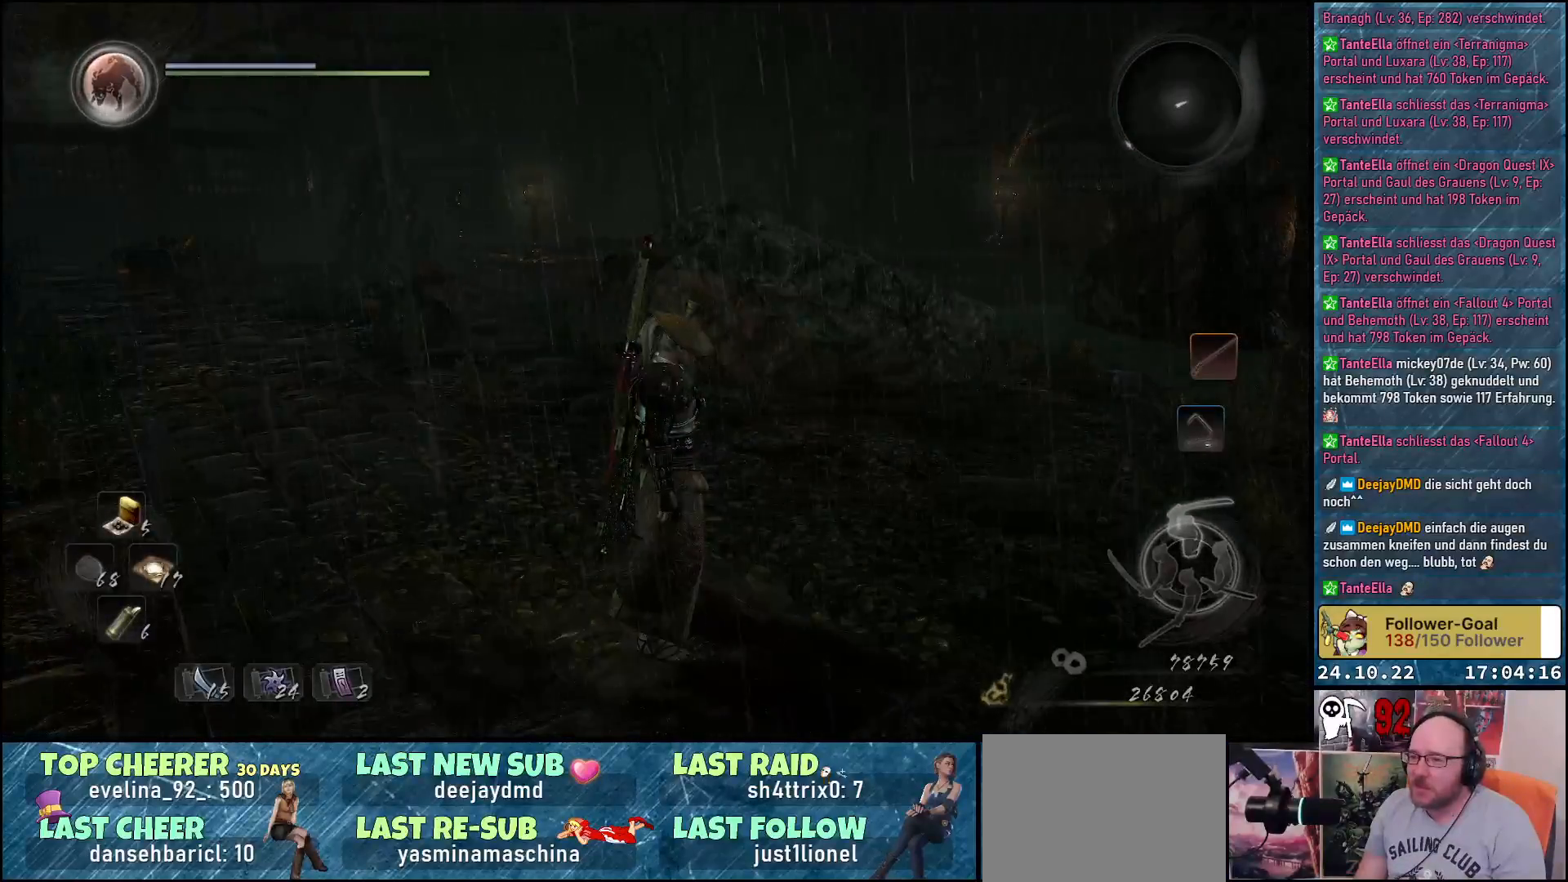
{"buttons": [], "left_stick": "center", "right_stick": "left", "events": [[117, "right_stick", "left"]]}
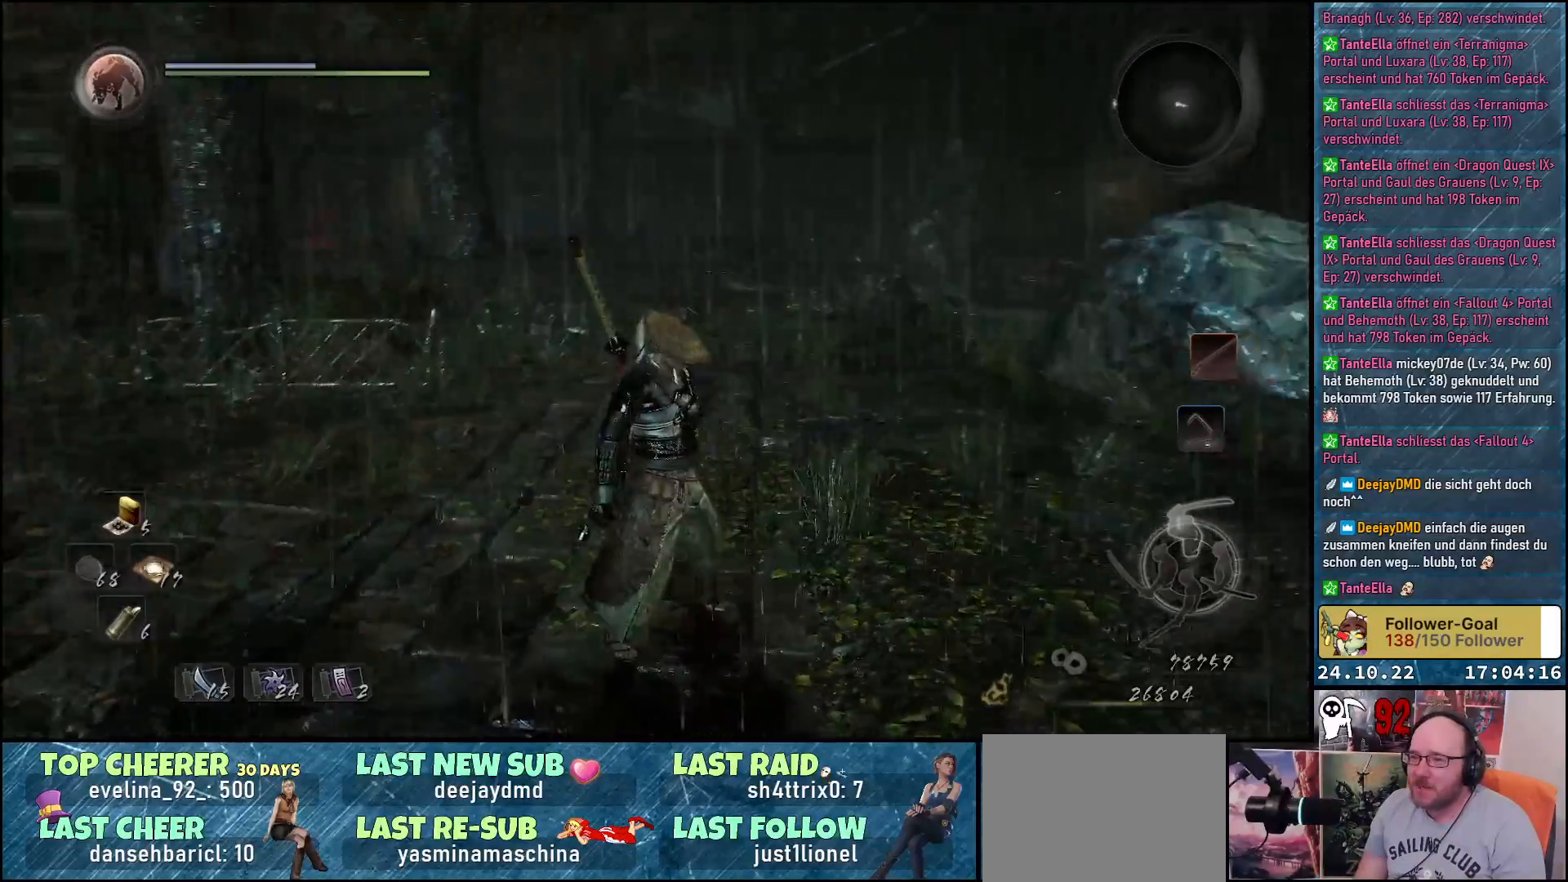
{"buttons": [], "left_stick": "center", "right_stick": "center", "events": [[333, "right_stick", "center"]]}
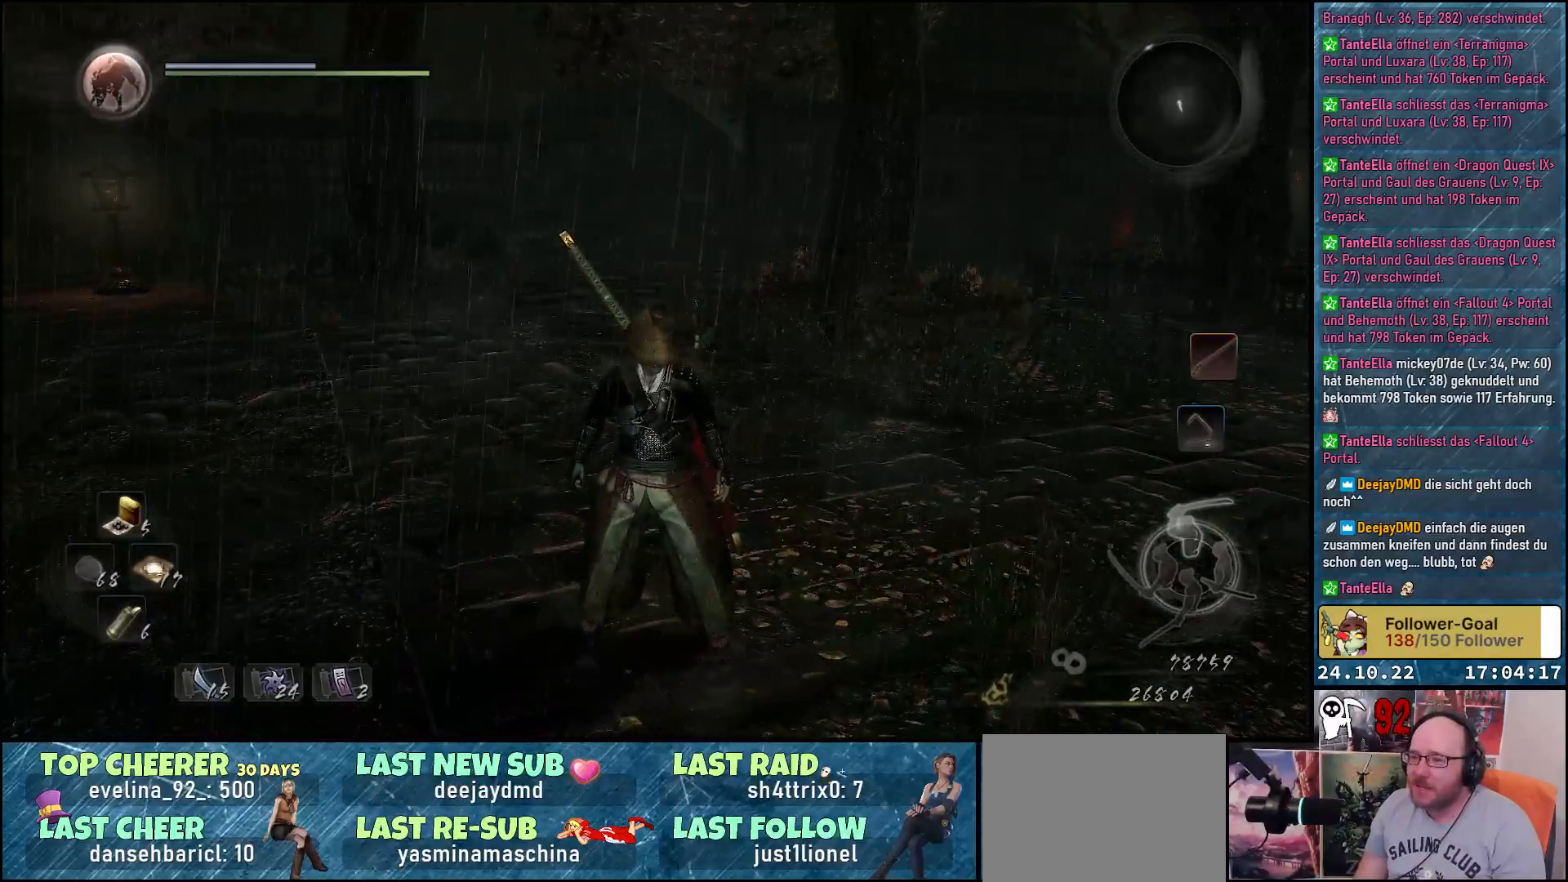
{"buttons": [], "left_stick": "center", "right_stick": "left", "events": [[117, "right_stick", "left"]]}
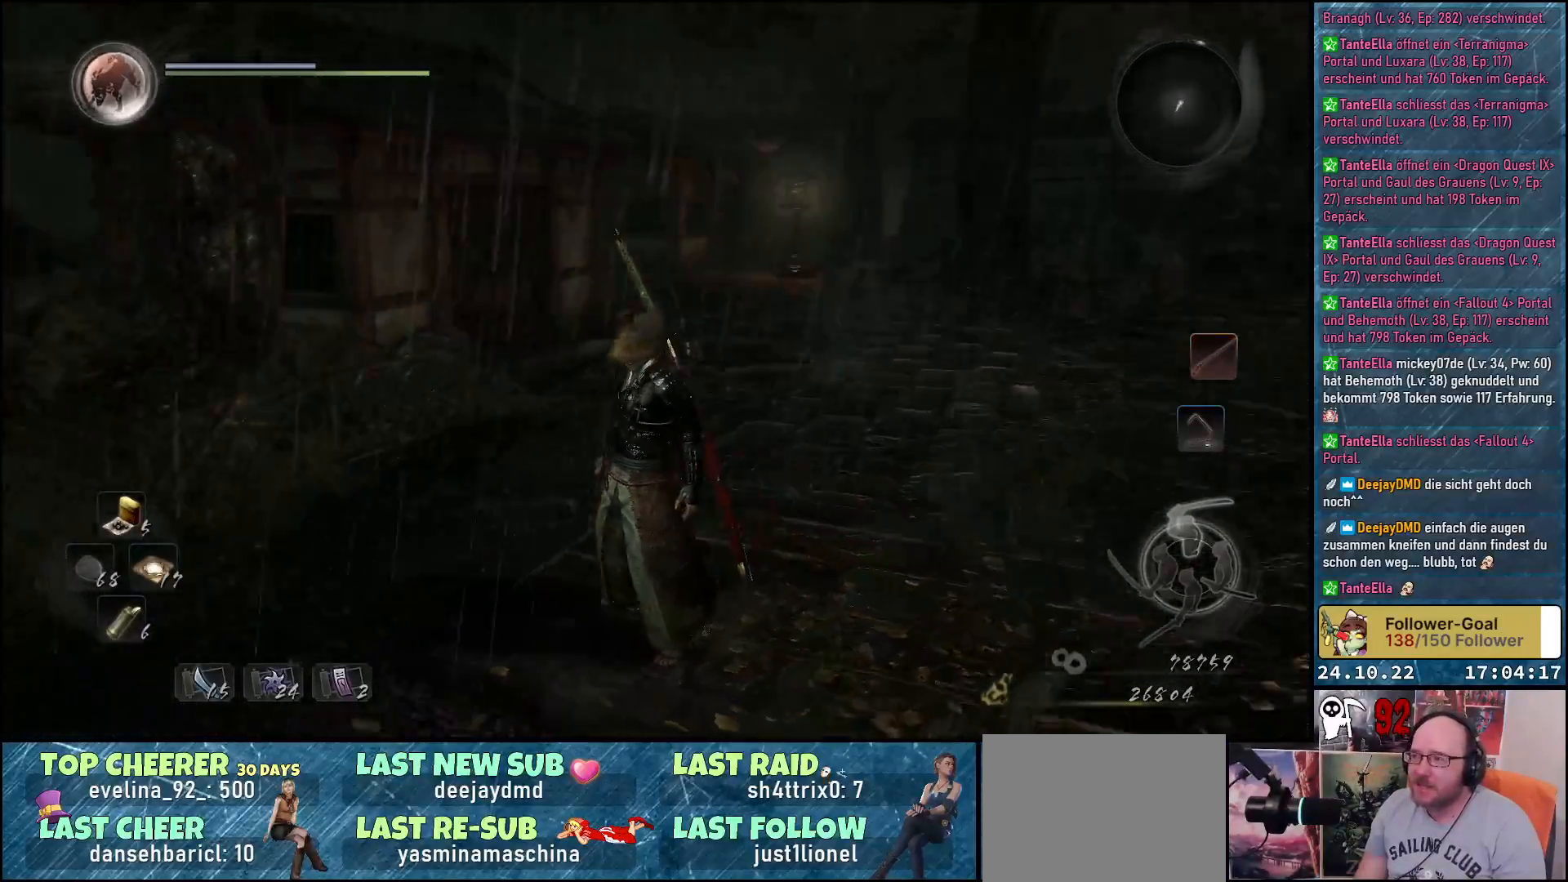
{"buttons": [], "left_stick": "center", "right_stick": "left", "events": []}
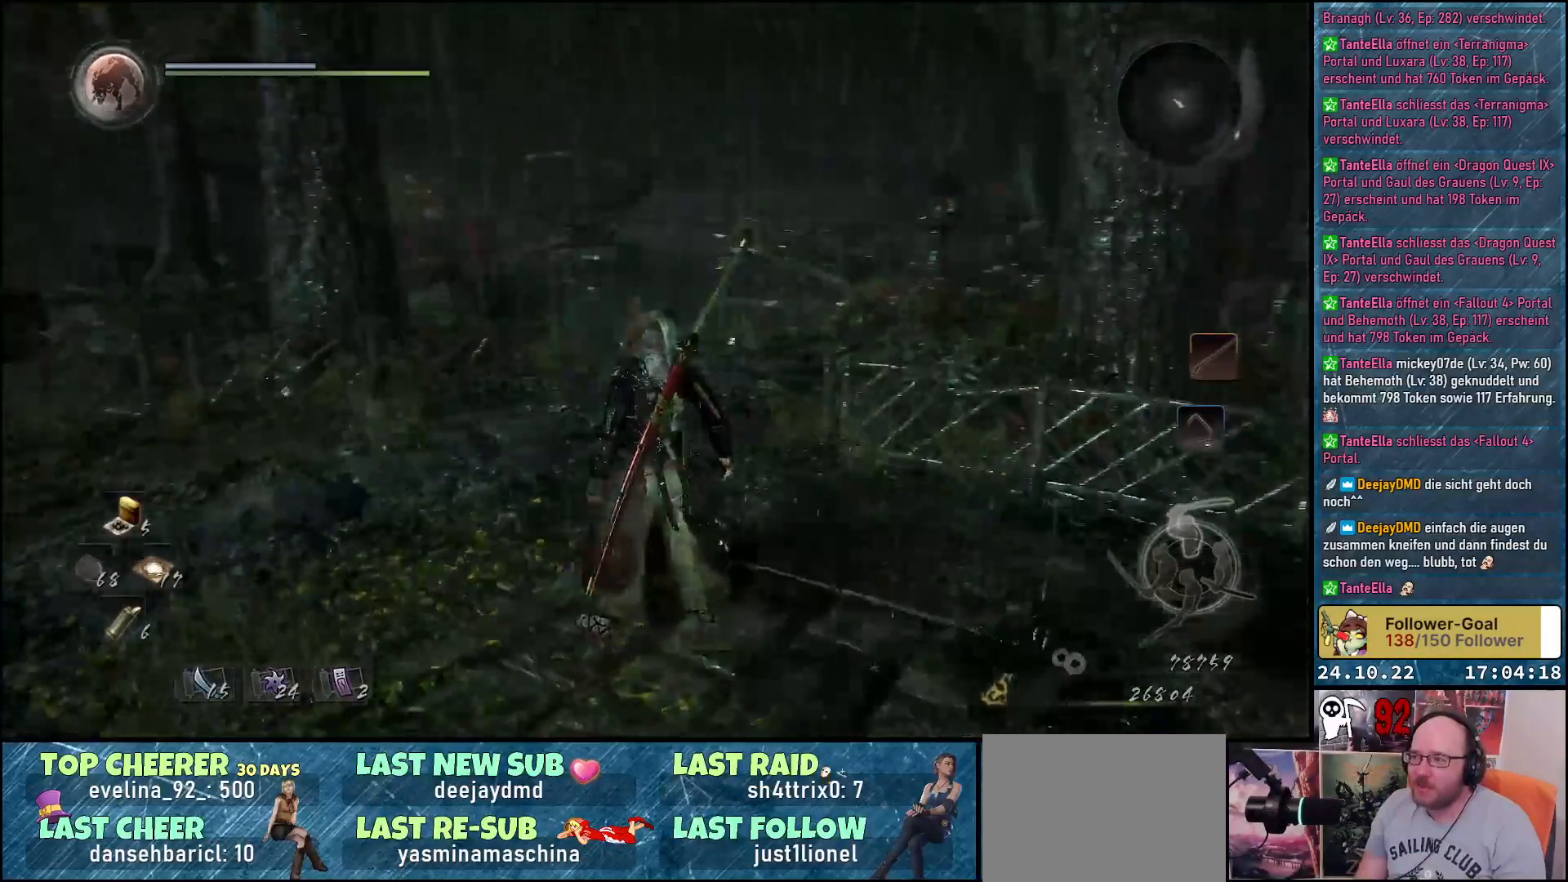
{"buttons": [], "left_stick": "up-left", "right_stick": "down-right", "events": [[67, "right_stick", "center"], [217, "left_stick", "up"], [483, "left_stick", "up-left"], [483, "right_stick", "down-right"]]}
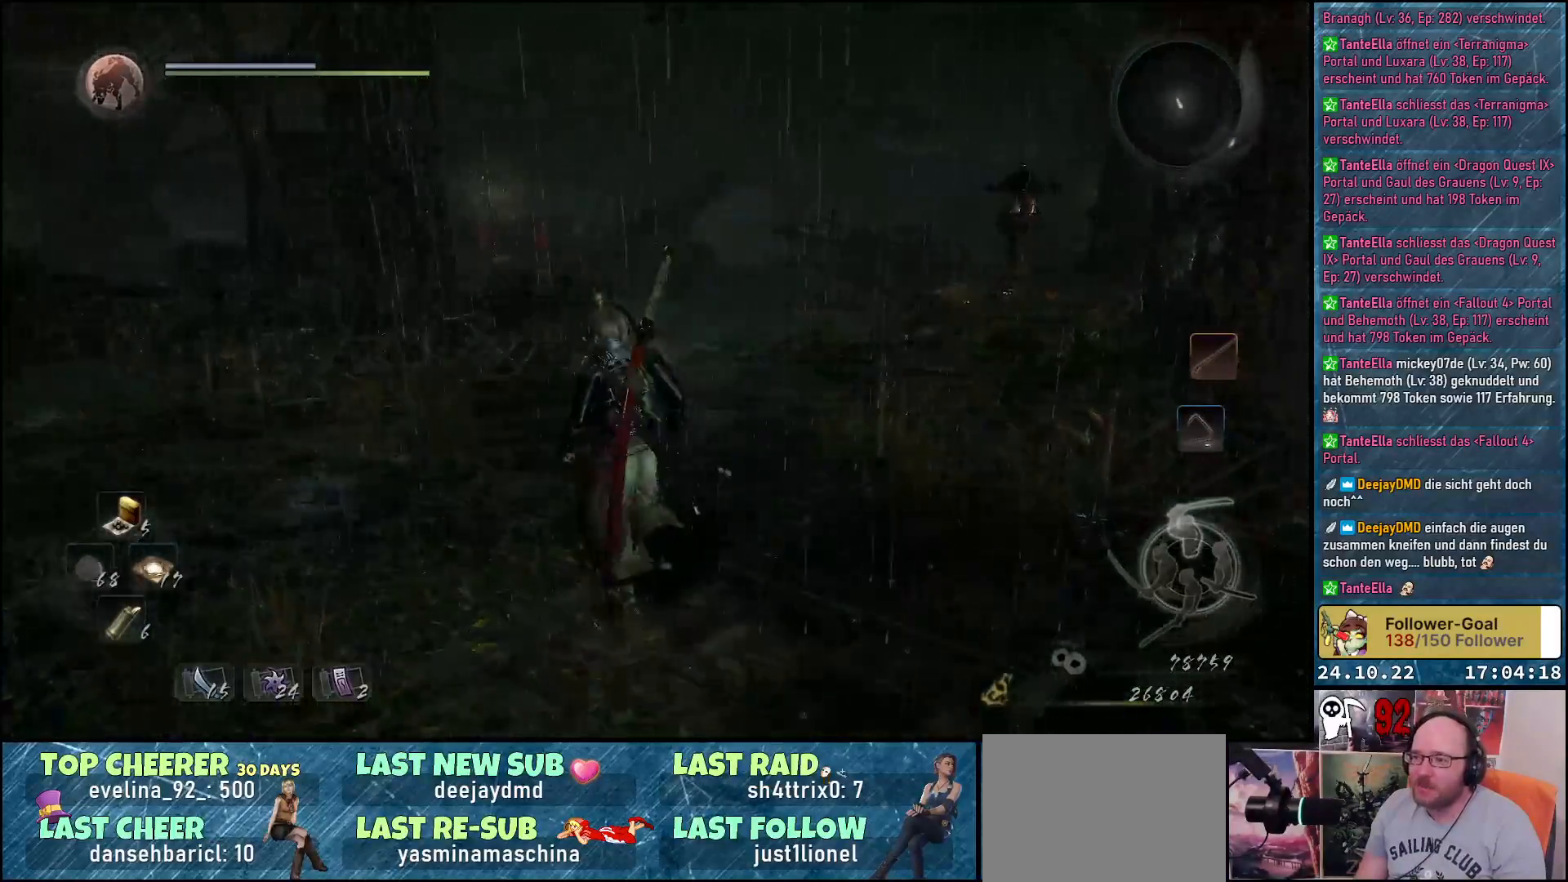
{"buttons": [], "left_stick": "up", "right_stick": "down-right", "events": [[267, "left_stick", "up"]]}
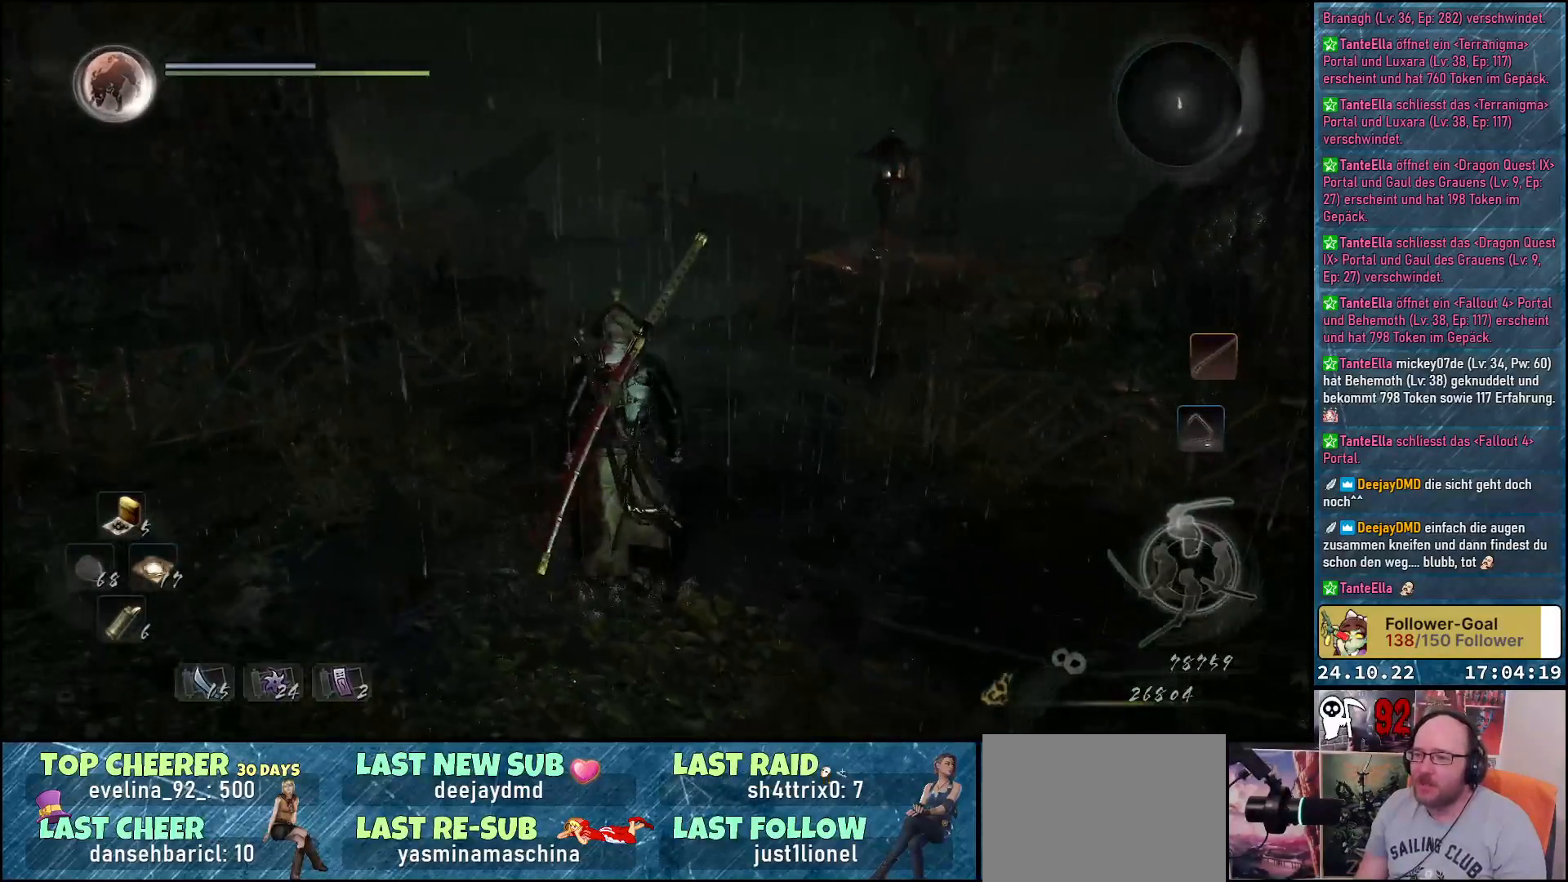
{"buttons": [], "left_stick": "up", "right_stick": "down-right", "events": []}
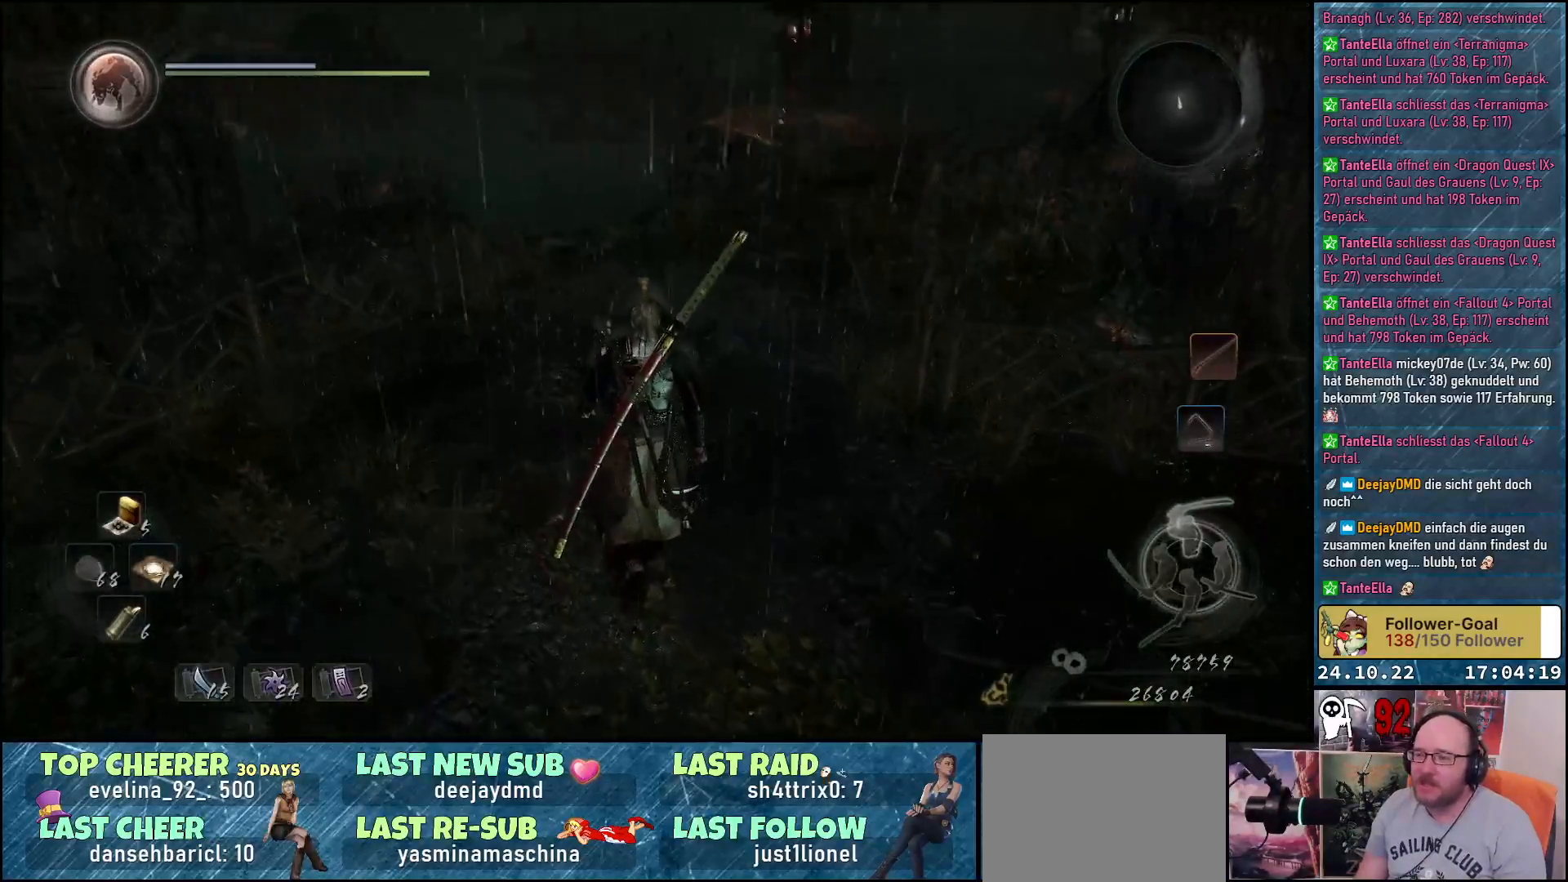
{"buttons": [], "left_stick": "up", "right_stick": "left", "events": [[100, "right_stick", "center"], [383, "right_stick", "left"]]}
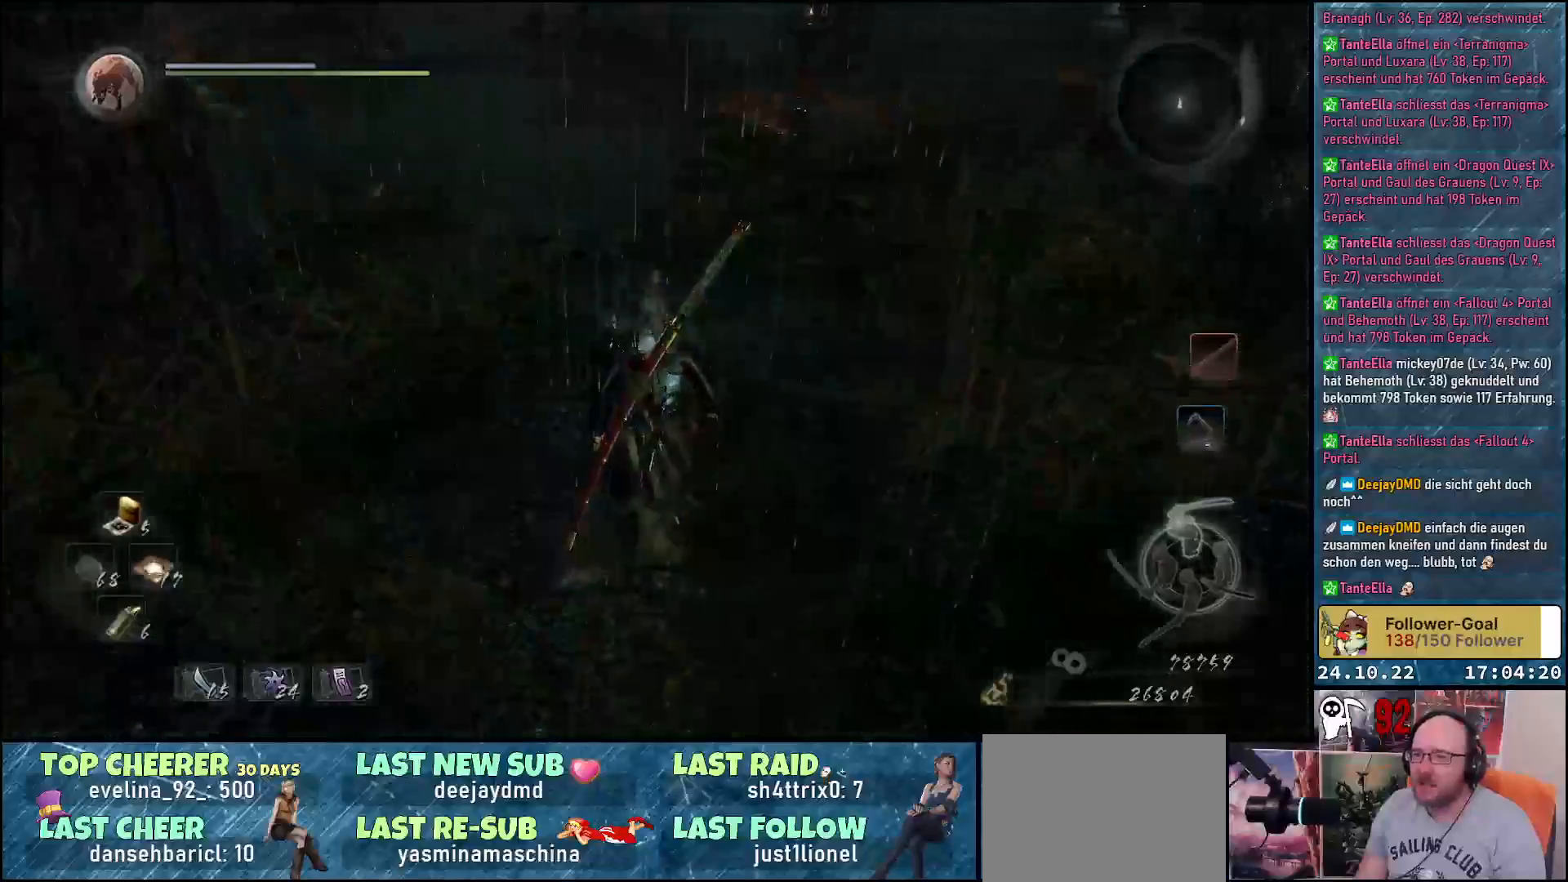
{"buttons": [], "left_stick": "up", "right_stick": "center", "events": [[233, "right_stick", "center"]]}
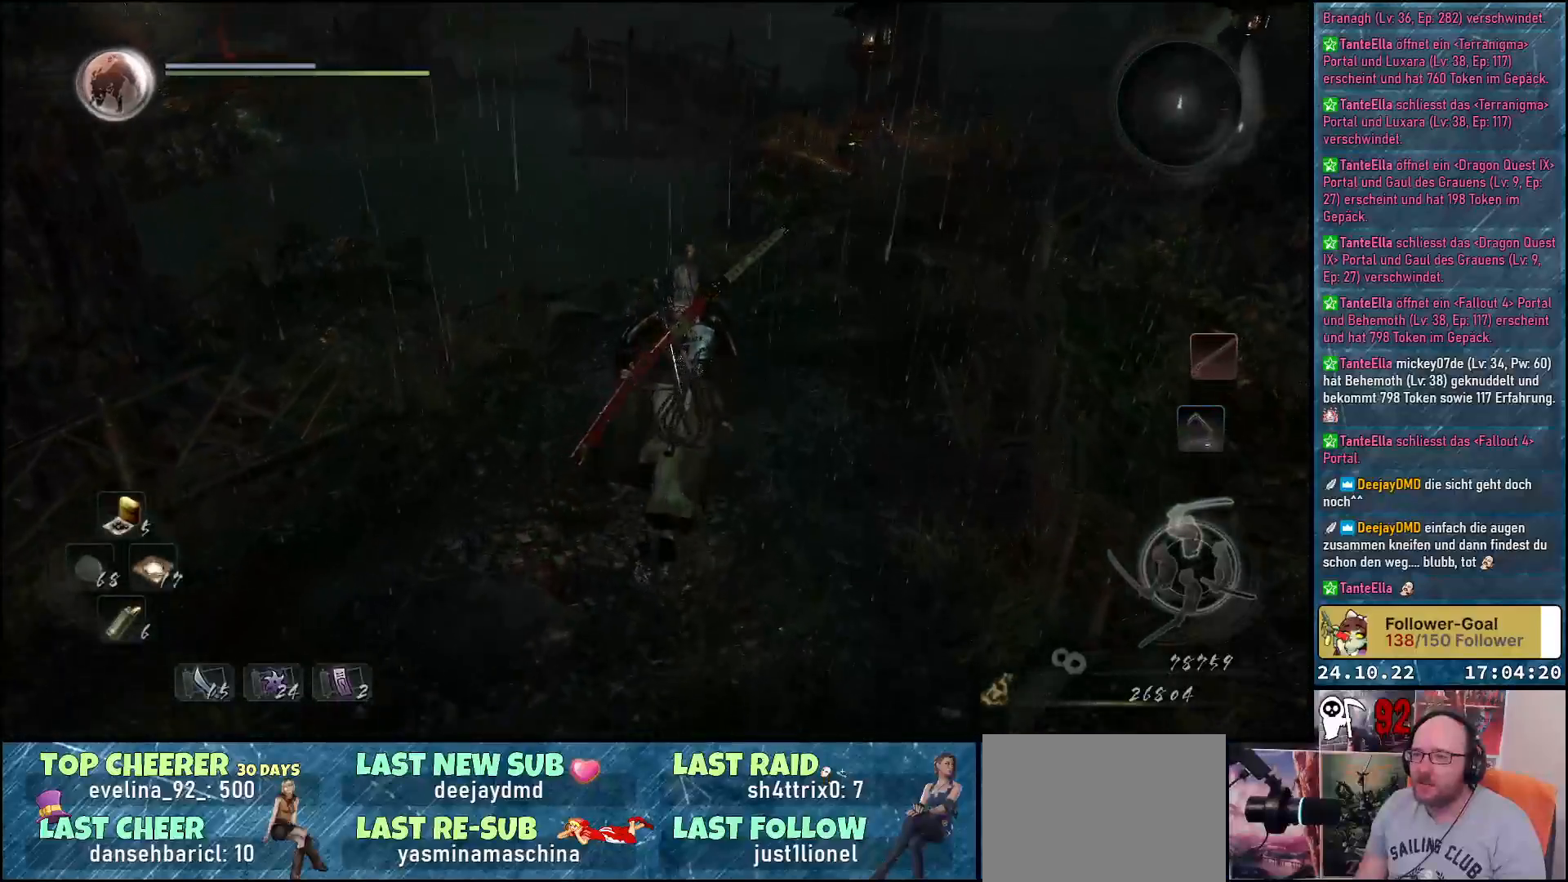
{"buttons": [], "left_stick": "up", "right_stick": "center", "events": []}
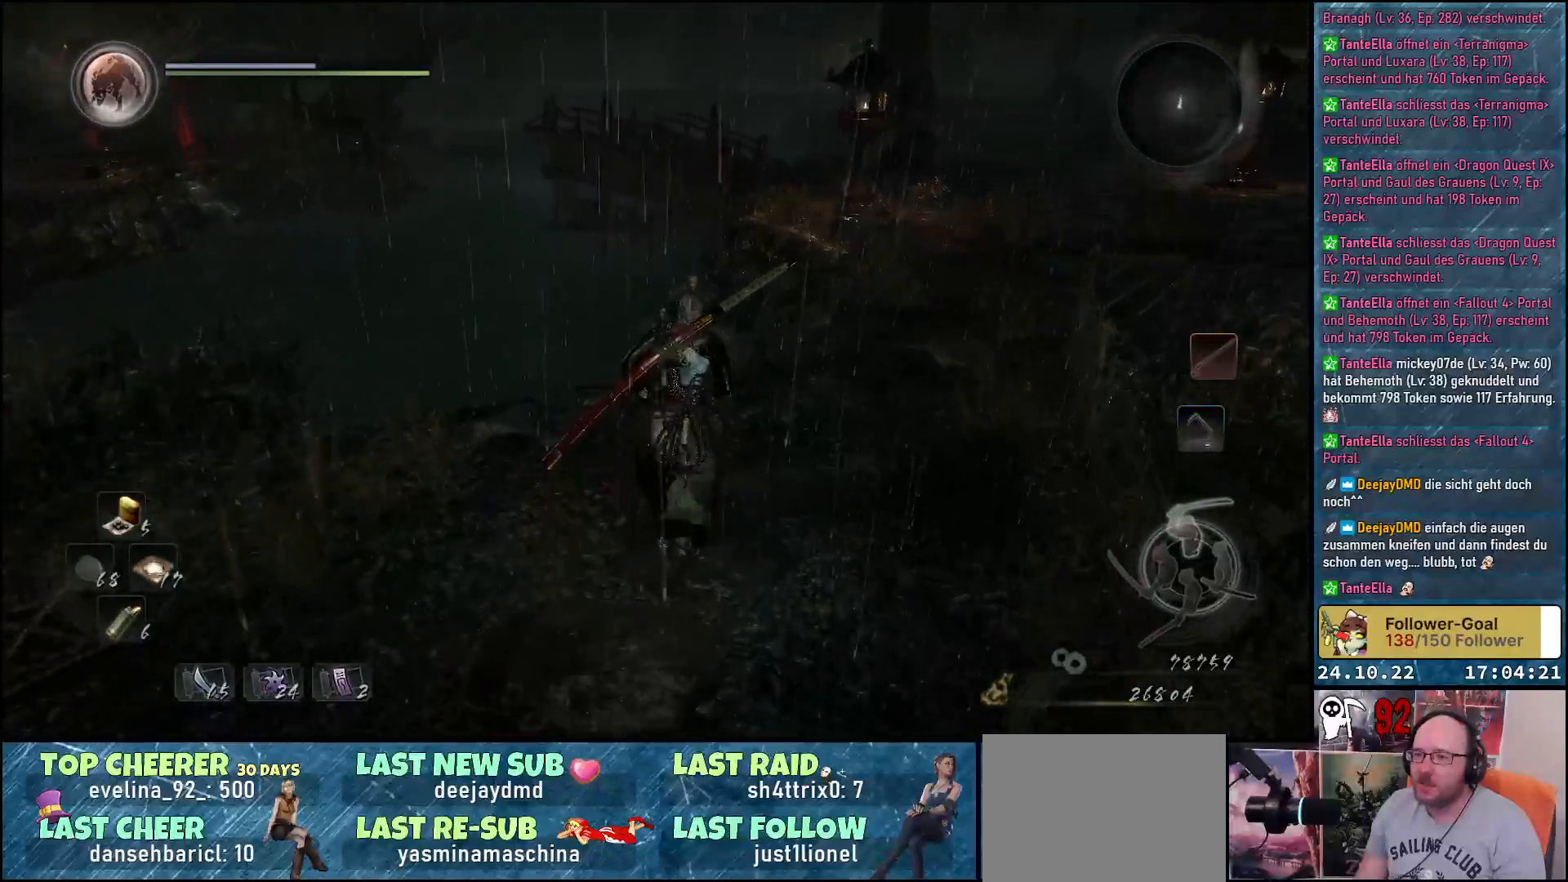
{"buttons": [], "left_stick": "up-right", "right_stick": "center", "events": [[267, "left_stick", "up-right"]]}
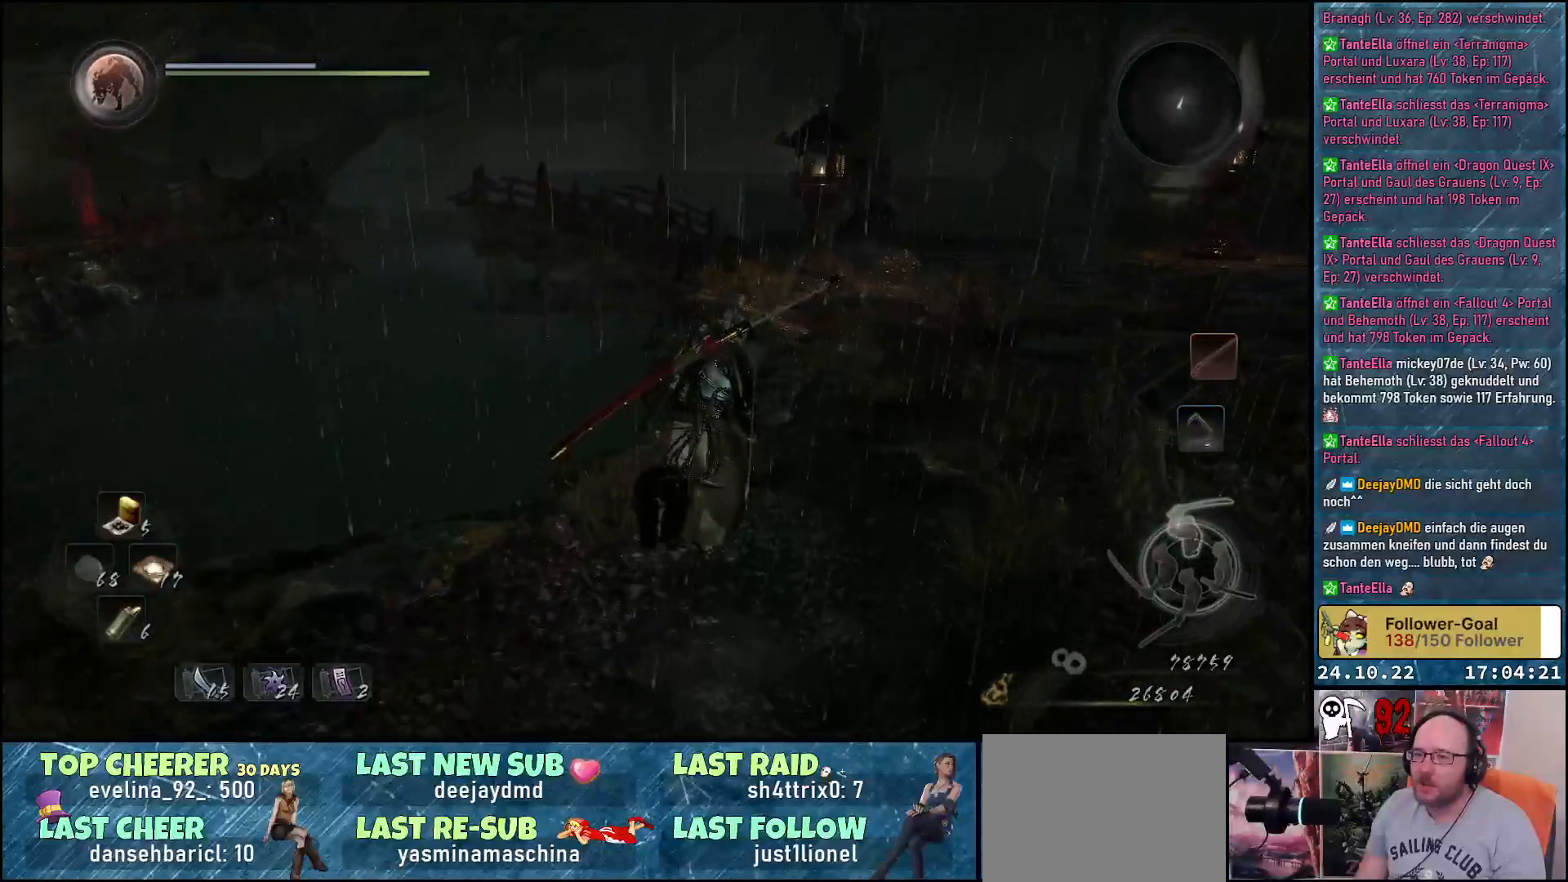
{"buttons": [], "left_stick": "up", "right_stick": "center", "events": [[50, "right_stick", "right"], [367, "left_stick", "up"], [433, "right_stick", "center"]]}
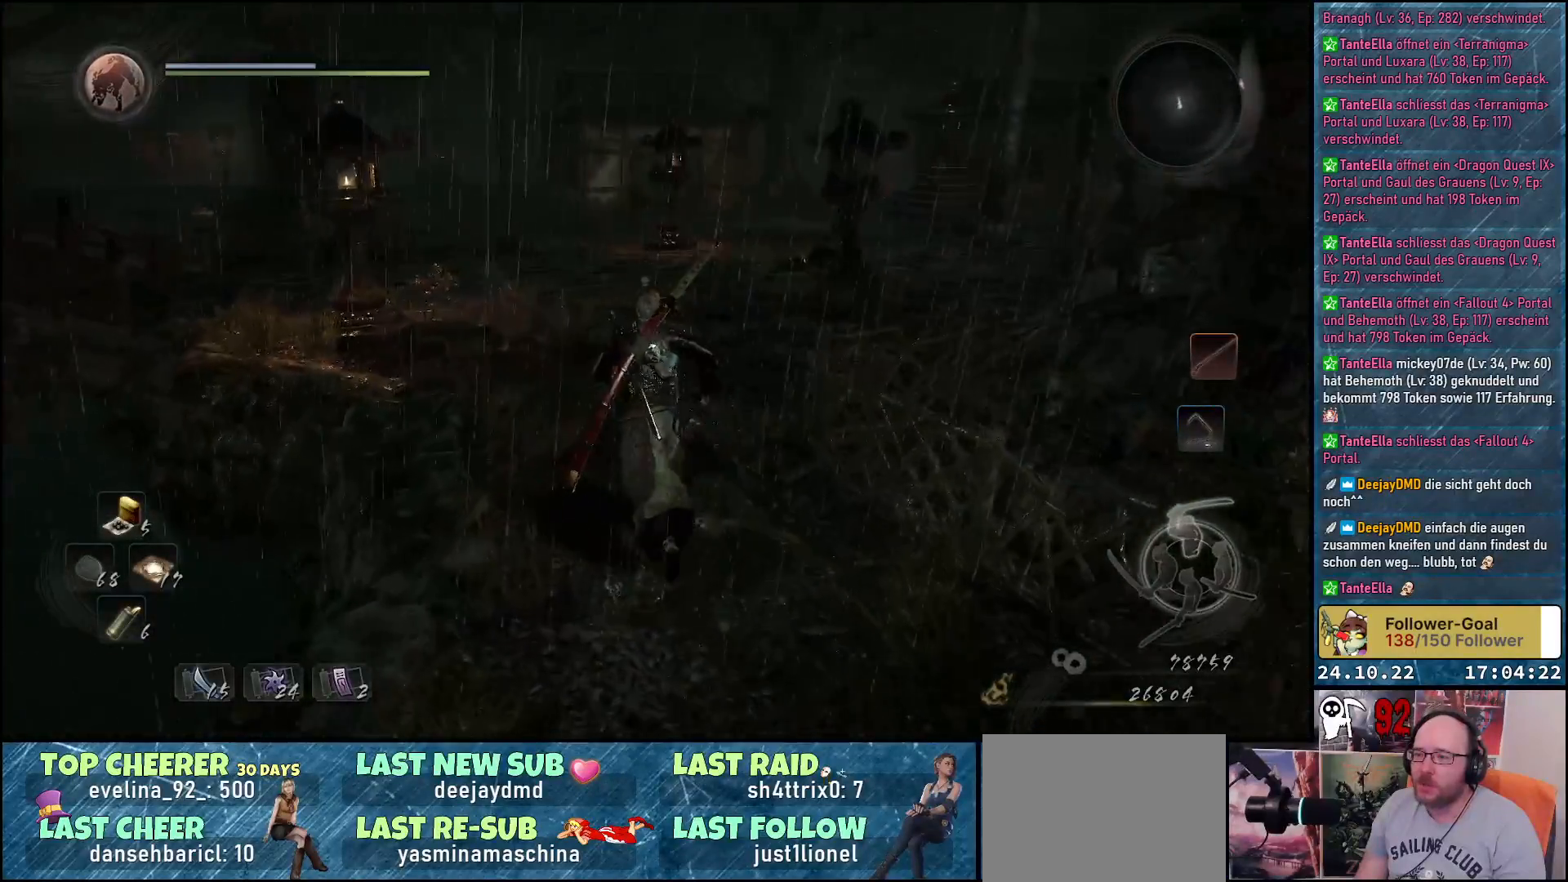
{"buttons": [], "left_stick": "up", "right_stick": "center", "events": []}
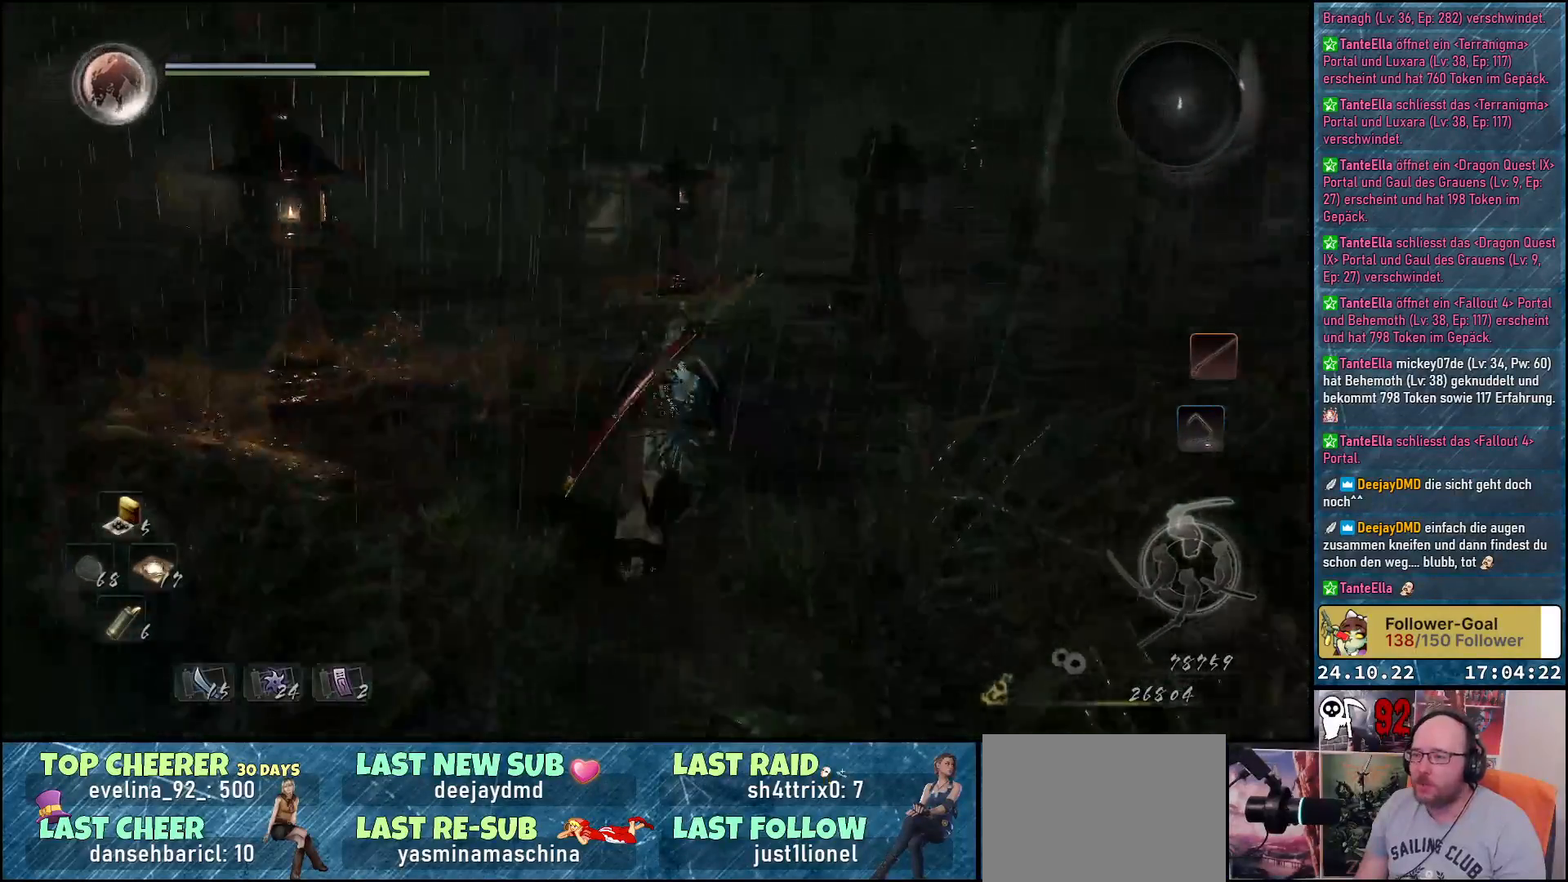
{"buttons": [], "left_stick": "up", "right_stick": "center", "events": []}
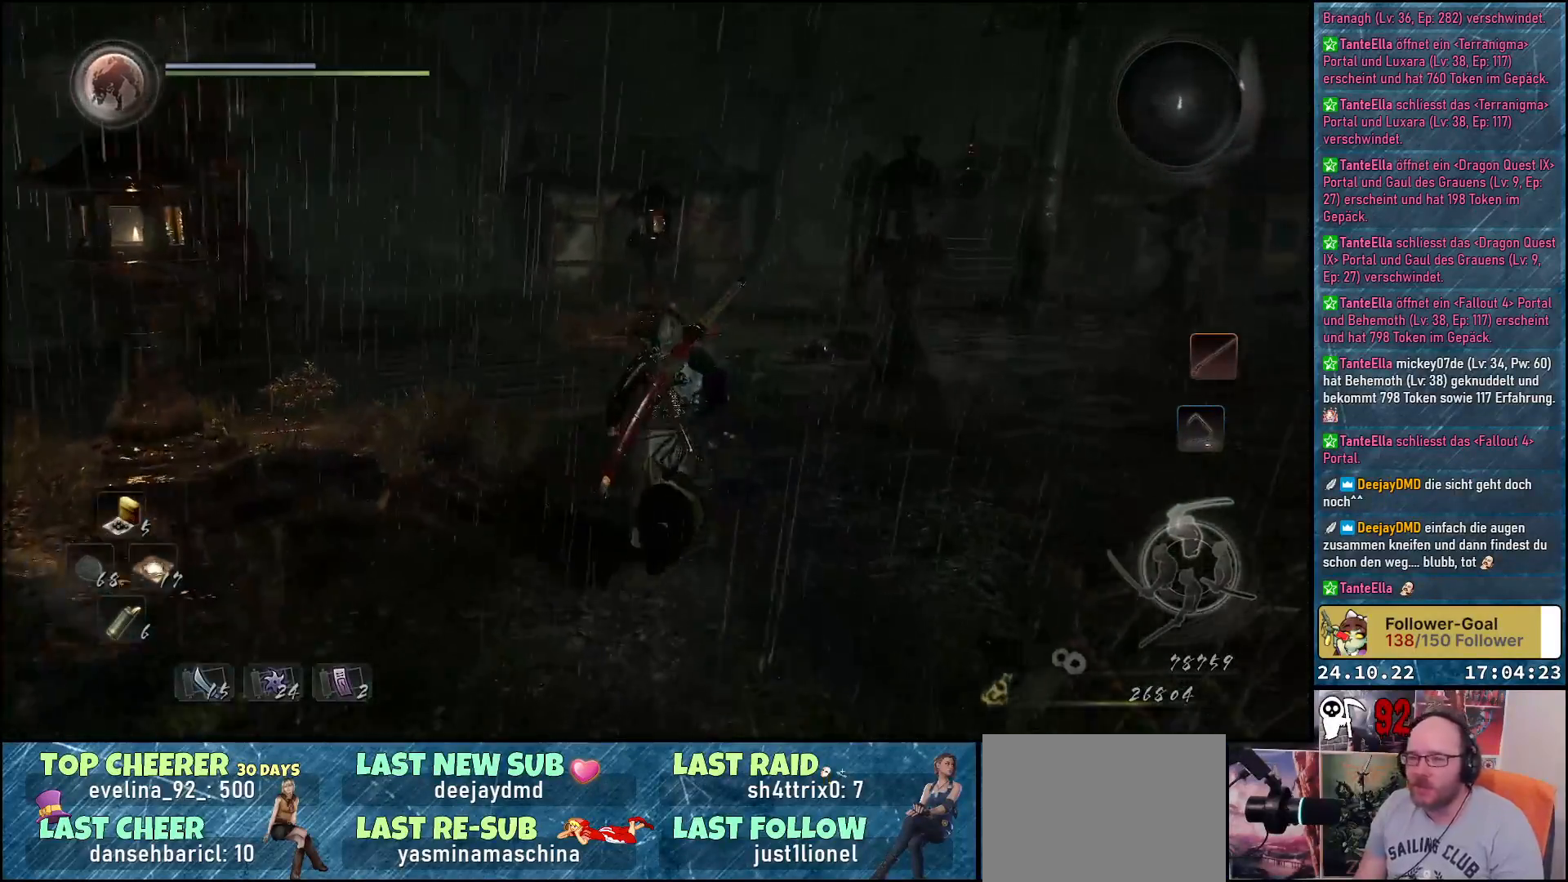
{"buttons": [], "left_stick": "up", "right_stick": "down-right", "events": [[133, "right_stick", "right"], [433, "right_stick", "down-right"]]}